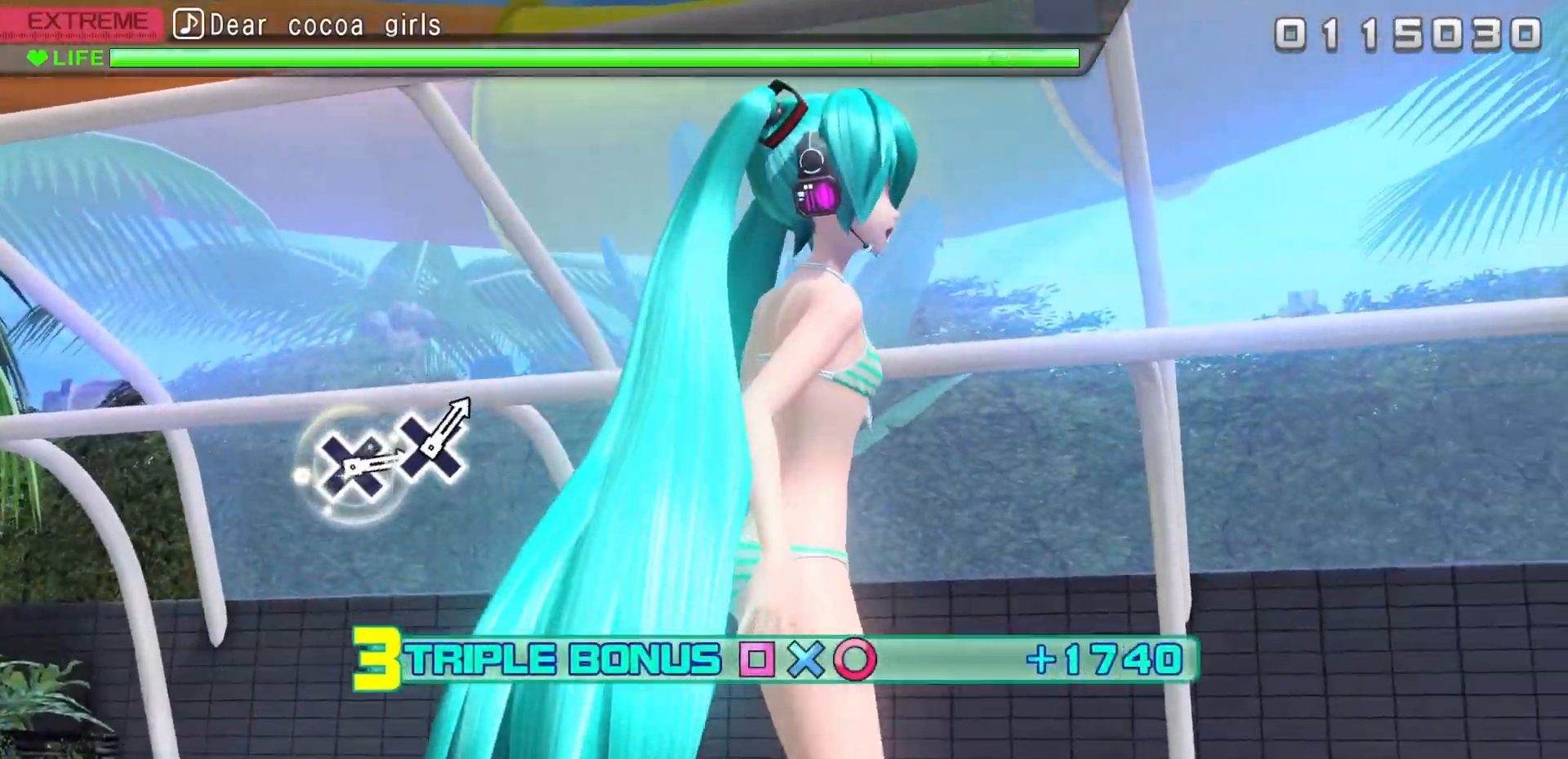
Gameplay with a controller (PlayStation layout); each line is a JSON object with the inputs held at the frame after it. "events" lists button and stick changes between this image and that frame as [ms after this image, input, new state], when the widget could be followed in between. Not read: left_stick right_stick.
{"buttons": ["R2"], "events": []}
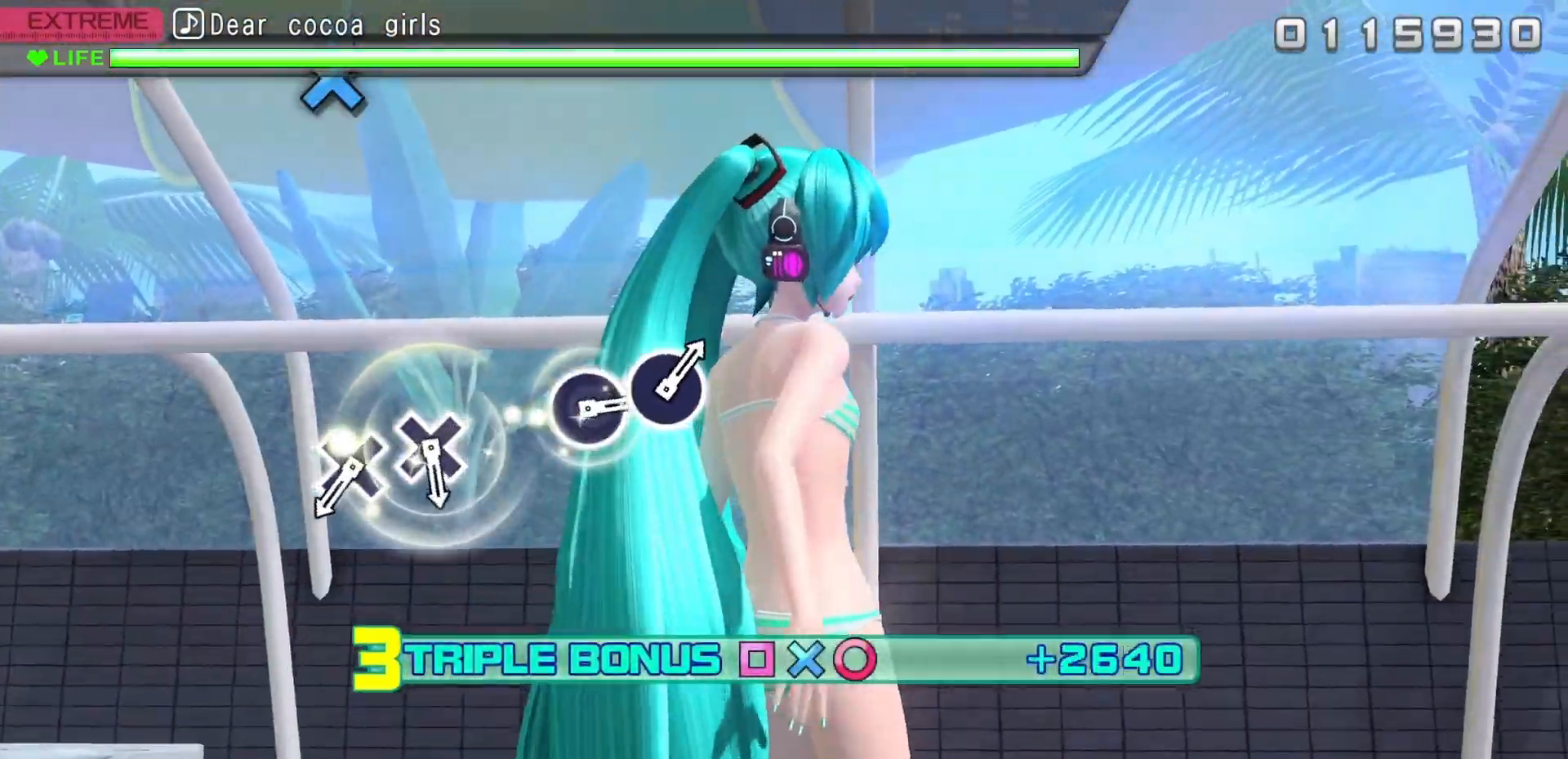
{"buttons": [], "events": [[167, "R2", "up"]]}
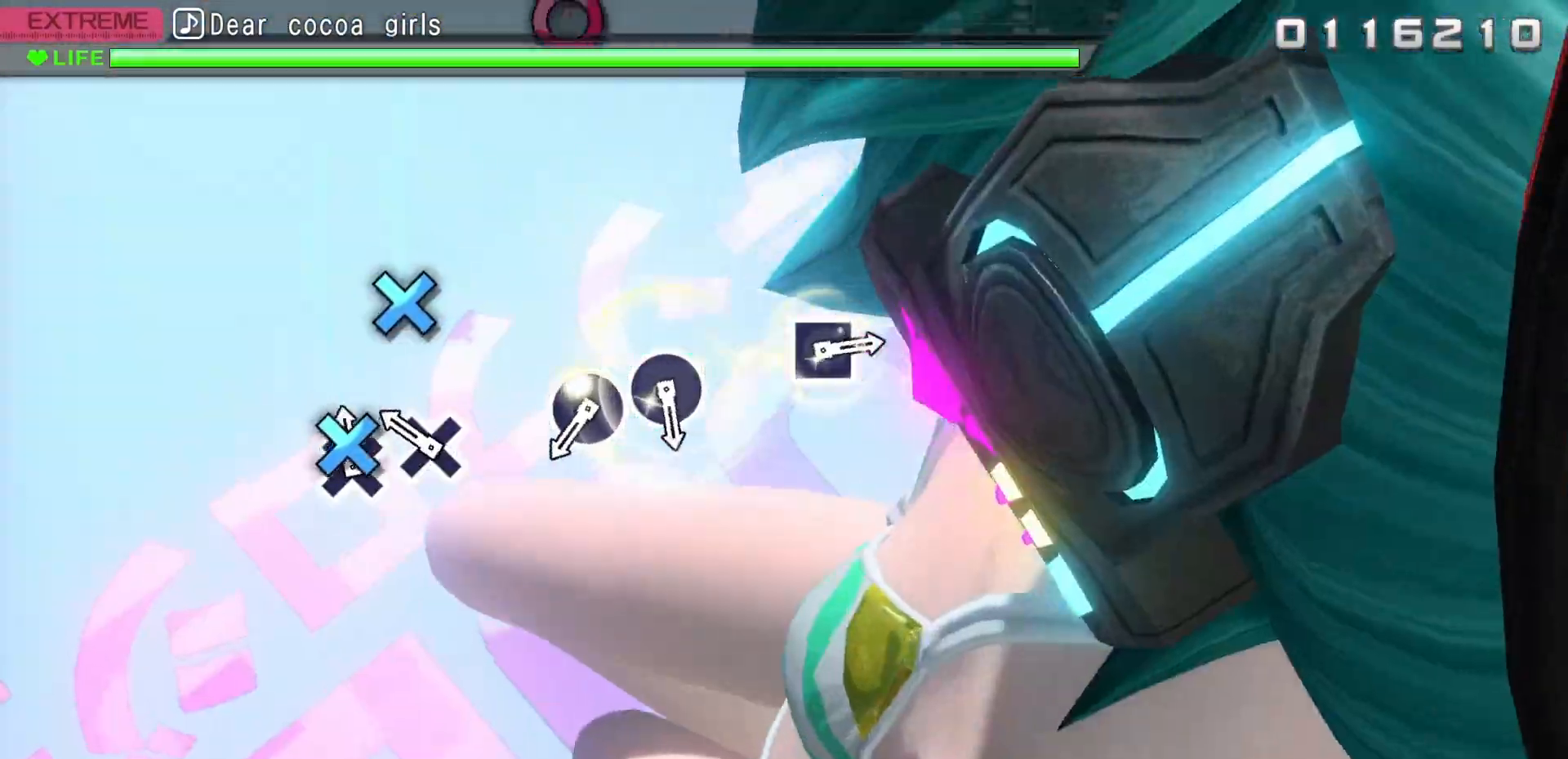
{"buttons": [], "events": [[50, "CROSS", "down"], [133, "CROSS", "up"], [217, "CROSS", "down"], [333, "CROSS", "up"]]}
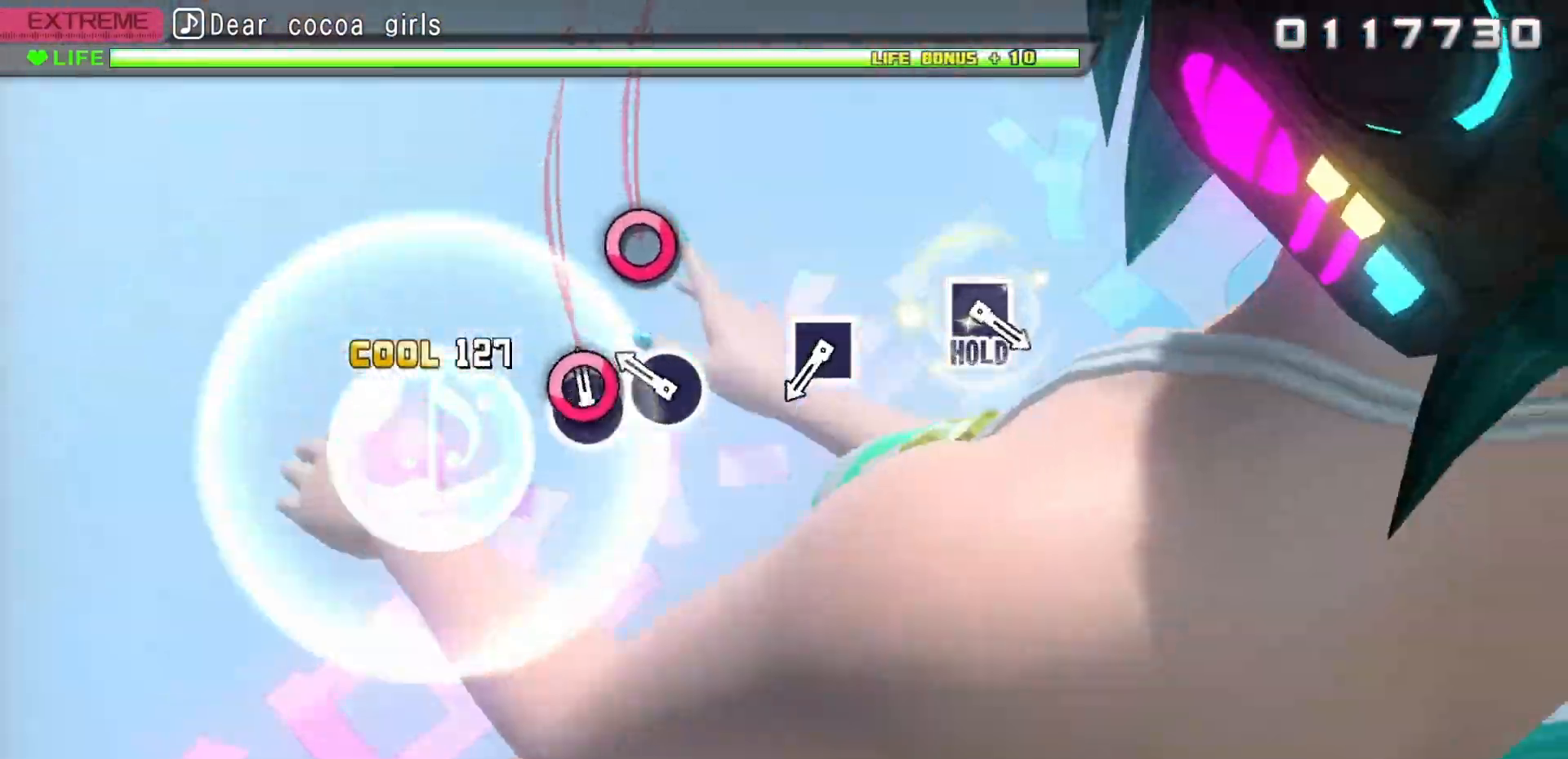
{"buttons": [], "events": [[50, "CIRCLE", "down"], [133, "CIRCLE", "up"], [200, "CIRCLE", "down"], [300, "CIRCLE", "up"]]}
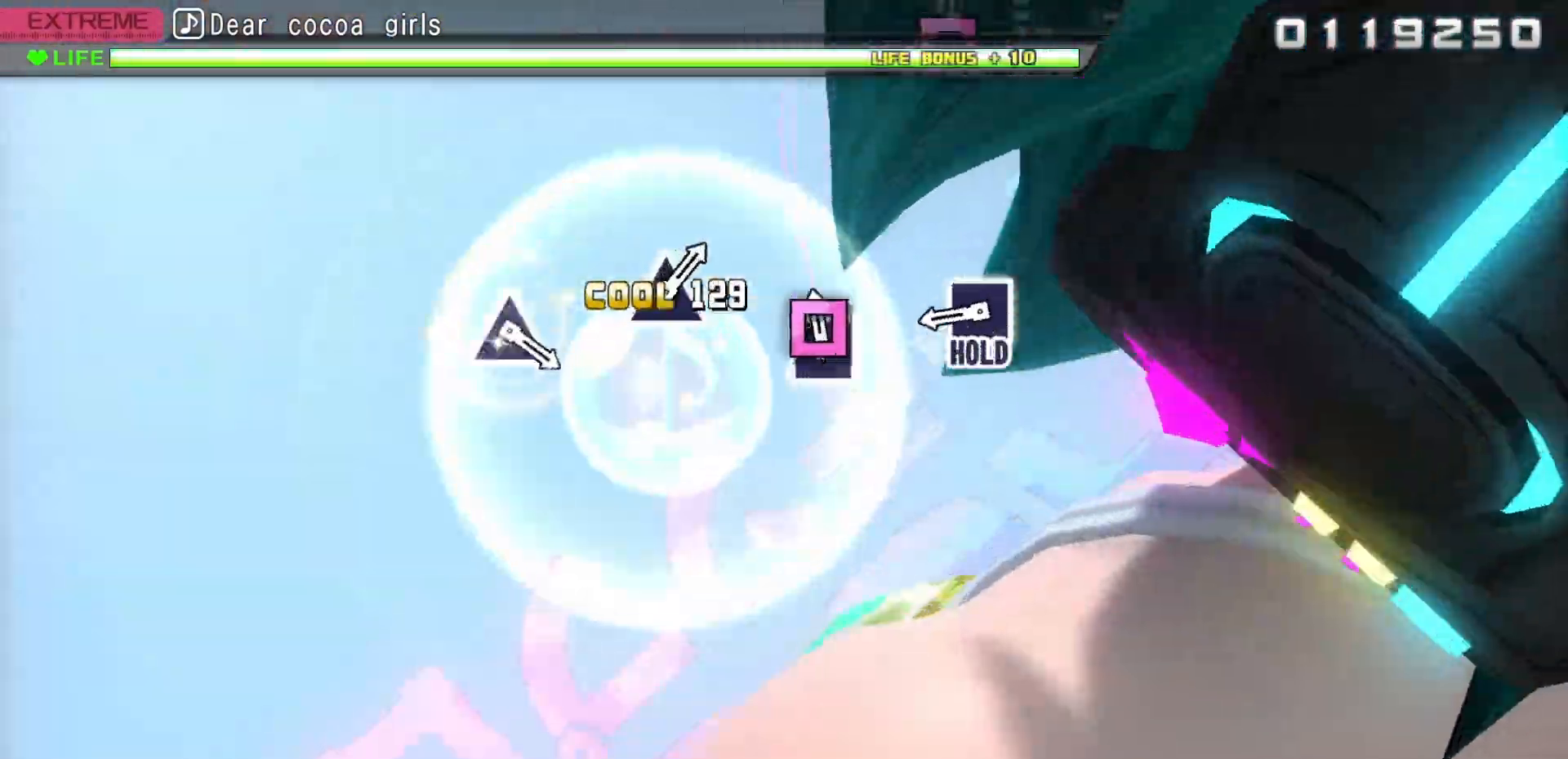
{"buttons": ["SQUARE"], "events": [[50, "SQUARE", "down"], [167, "SQUARE", "up"], [383, "SQUARE", "down"]]}
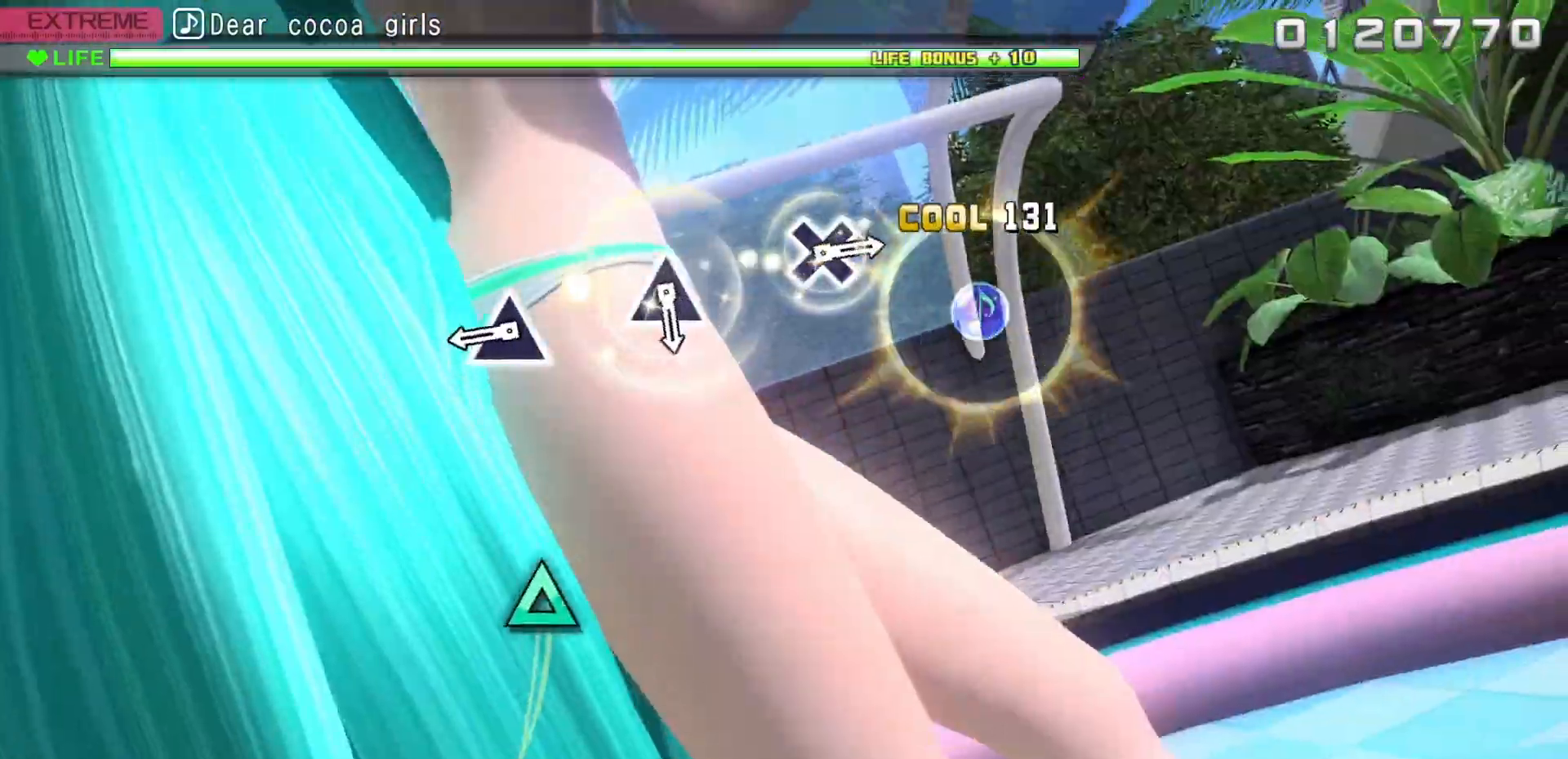
{"buttons": ["TRIANGLE"], "events": [[233, "SQUARE", "up"], [383, "TRIANGLE", "down"]]}
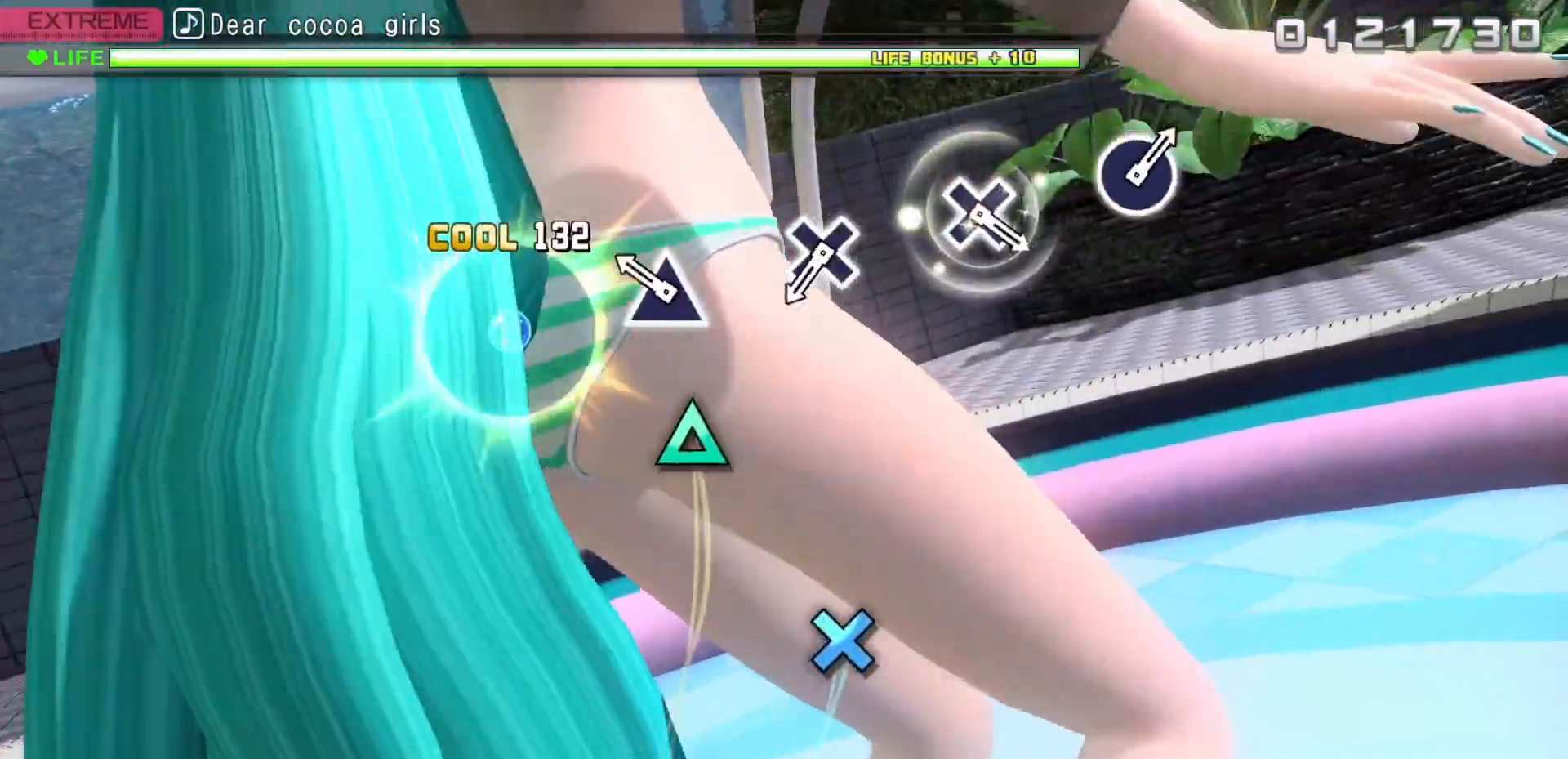
{"buttons": [], "events": [[17, "TRIANGLE", "up"], [217, "TRIANGLE", "down"], [317, "TRIANGLE", "up"]]}
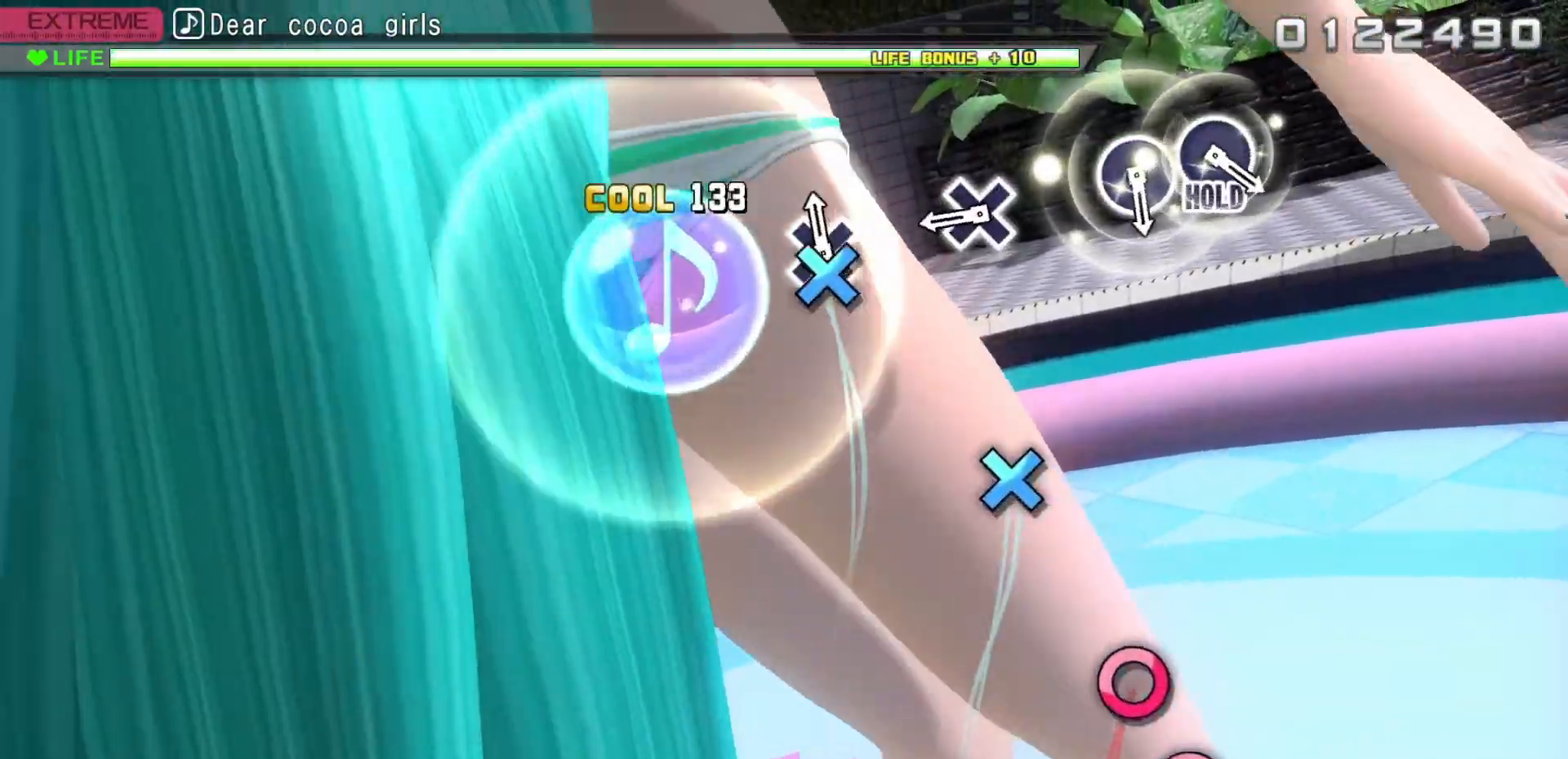
{"buttons": [], "events": [[50, "CROSS", "down"], [167, "CROSS", "up"], [383, "CROSS", "down"], [467, "CROSS", "up"]]}
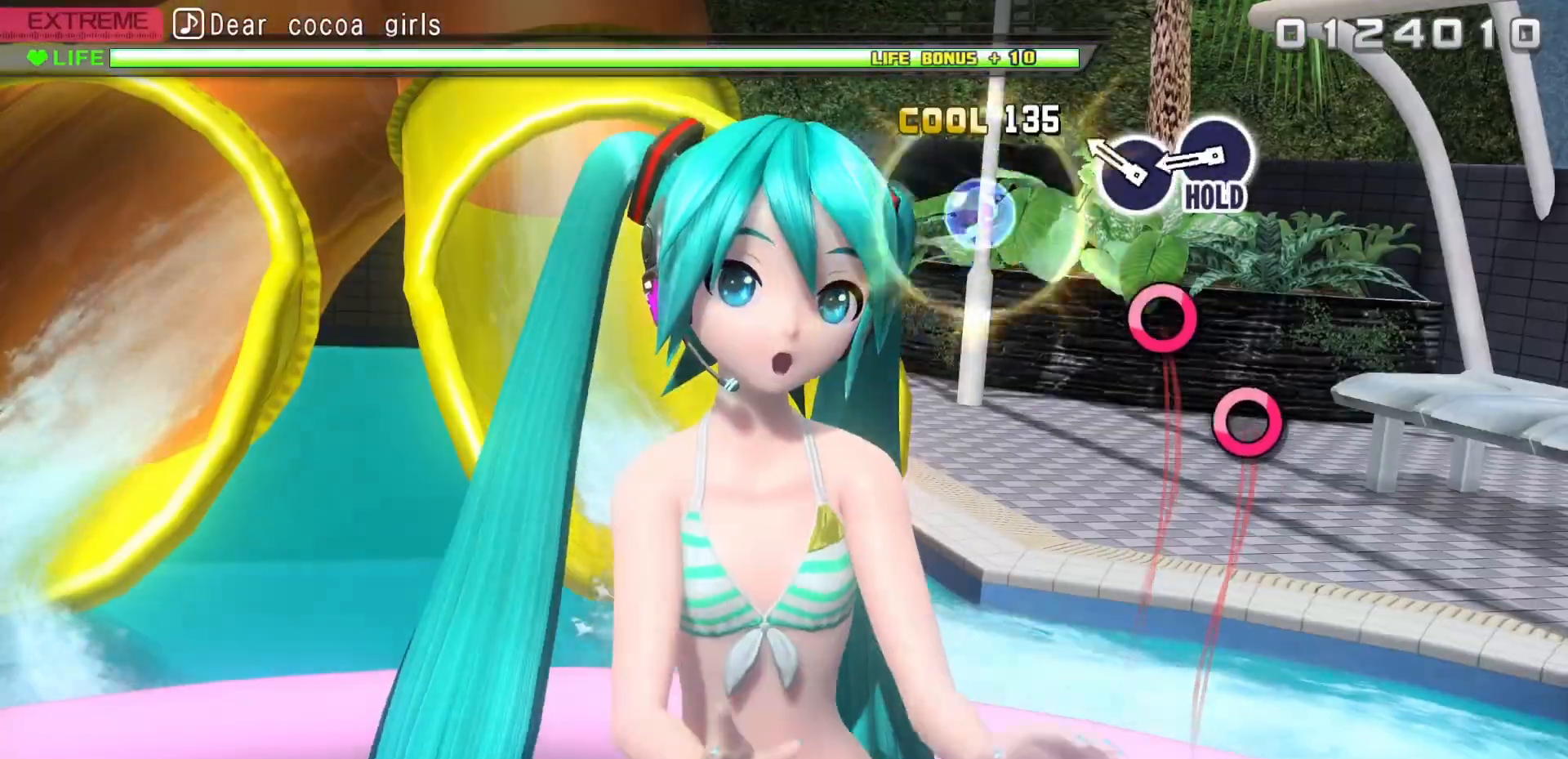
{"buttons": ["CIRCLE"], "events": [[200, "CIRCLE", "down"], [250, "CIRCLE", "up"], [367, "CIRCLE", "down"]]}
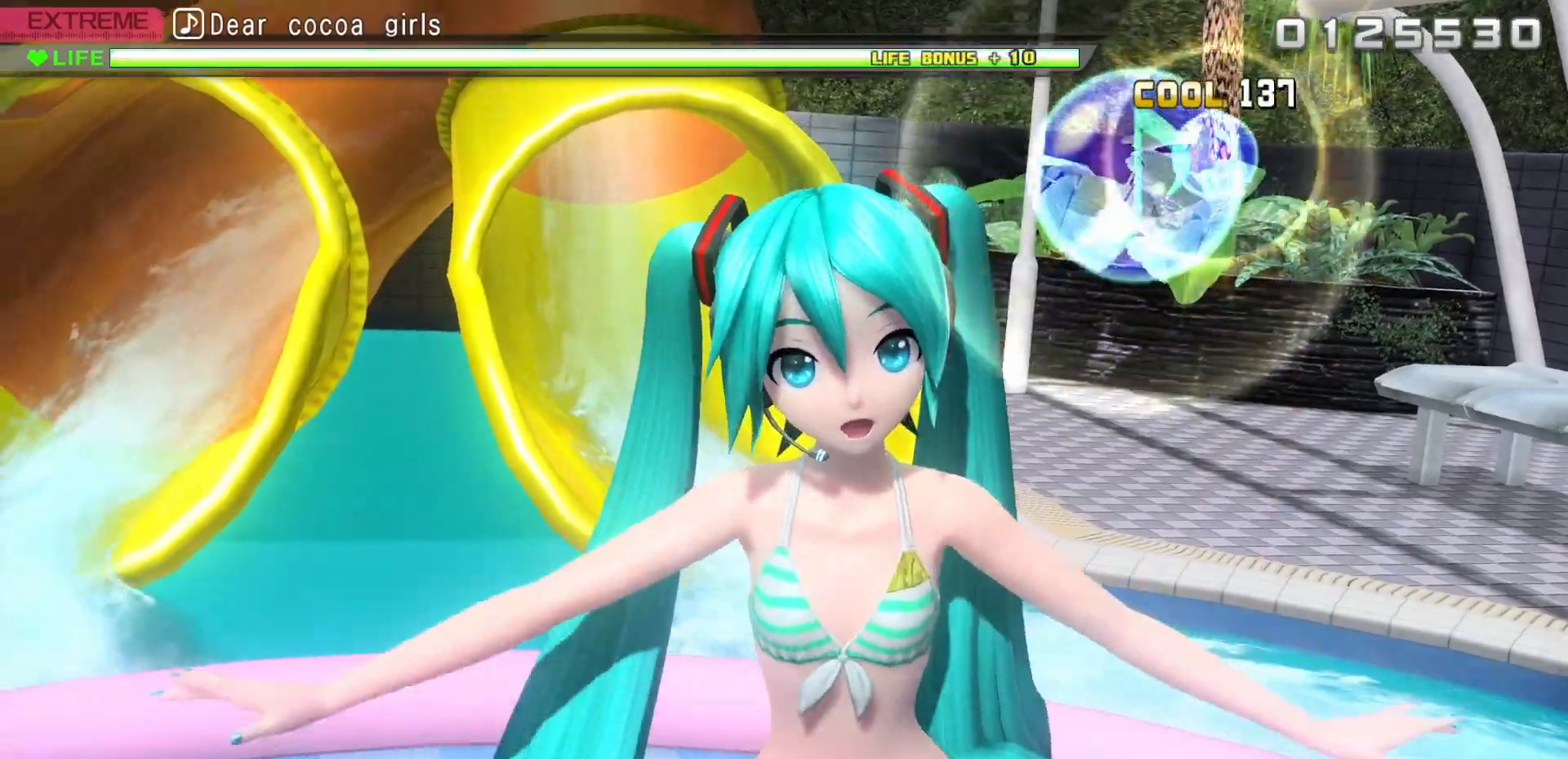
{"buttons": ["CIRCLE"], "events": []}
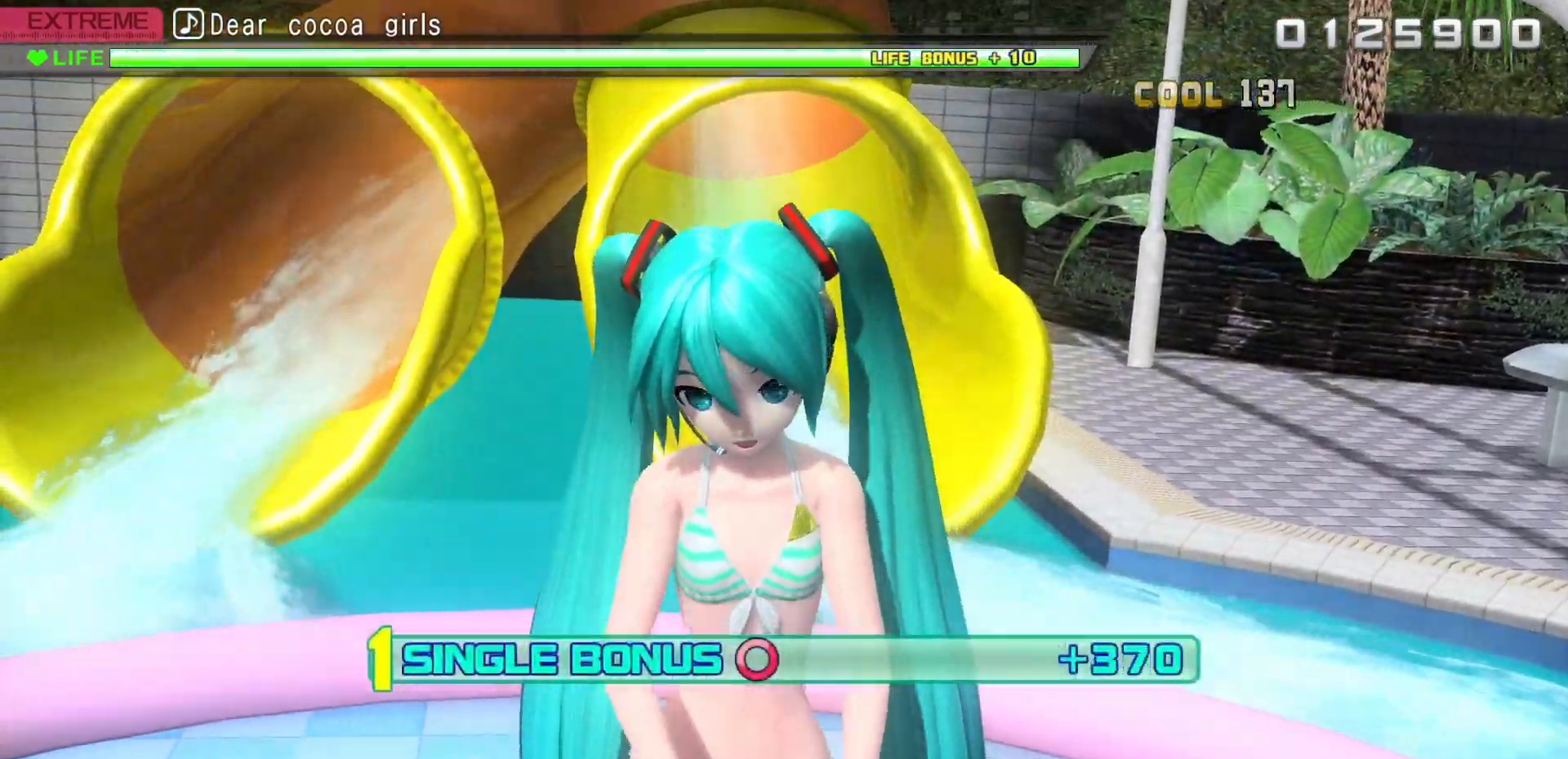
{"buttons": ["CIRCLE"], "events": []}
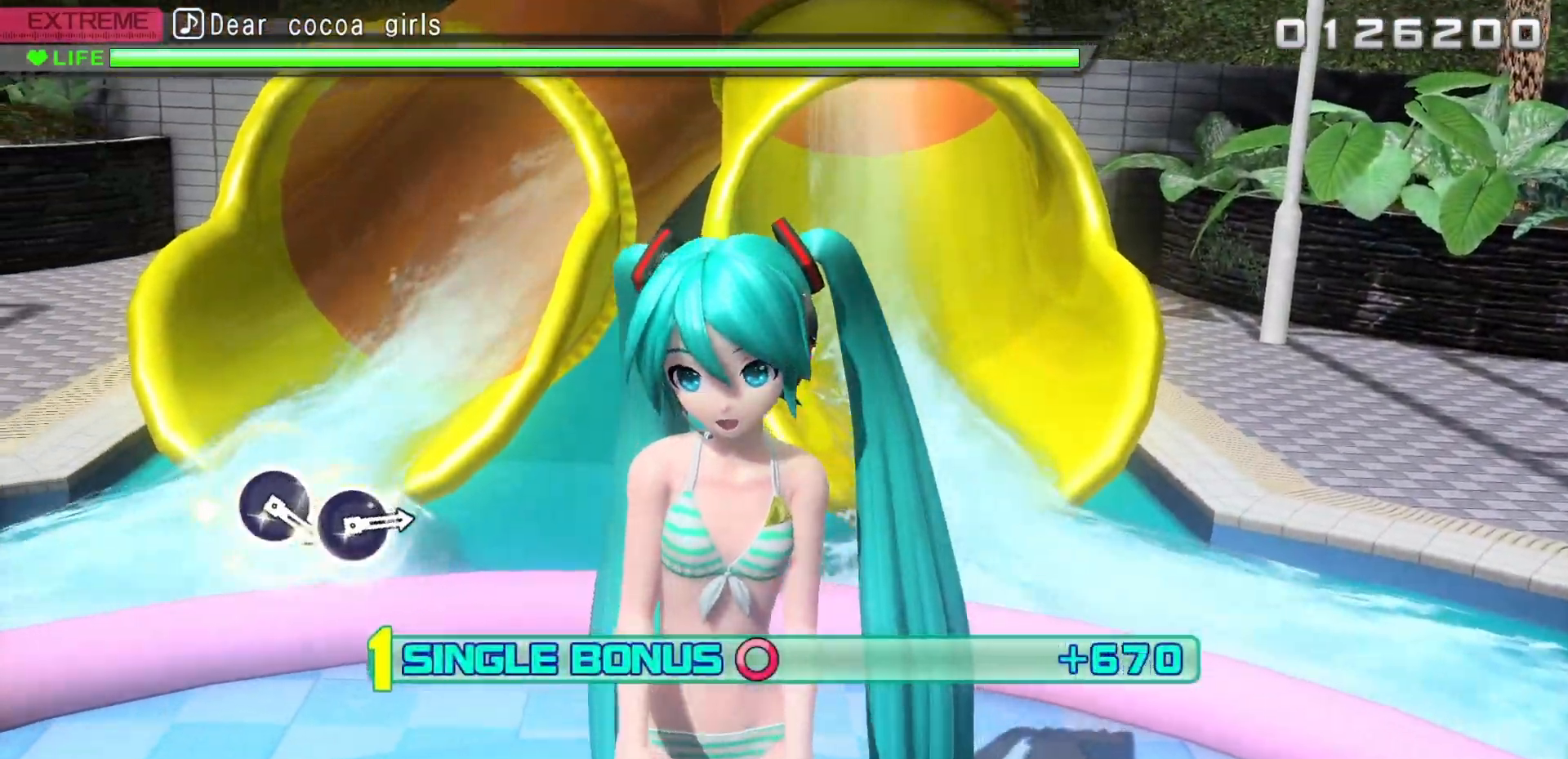
{"buttons": ["CIRCLE"], "events": []}
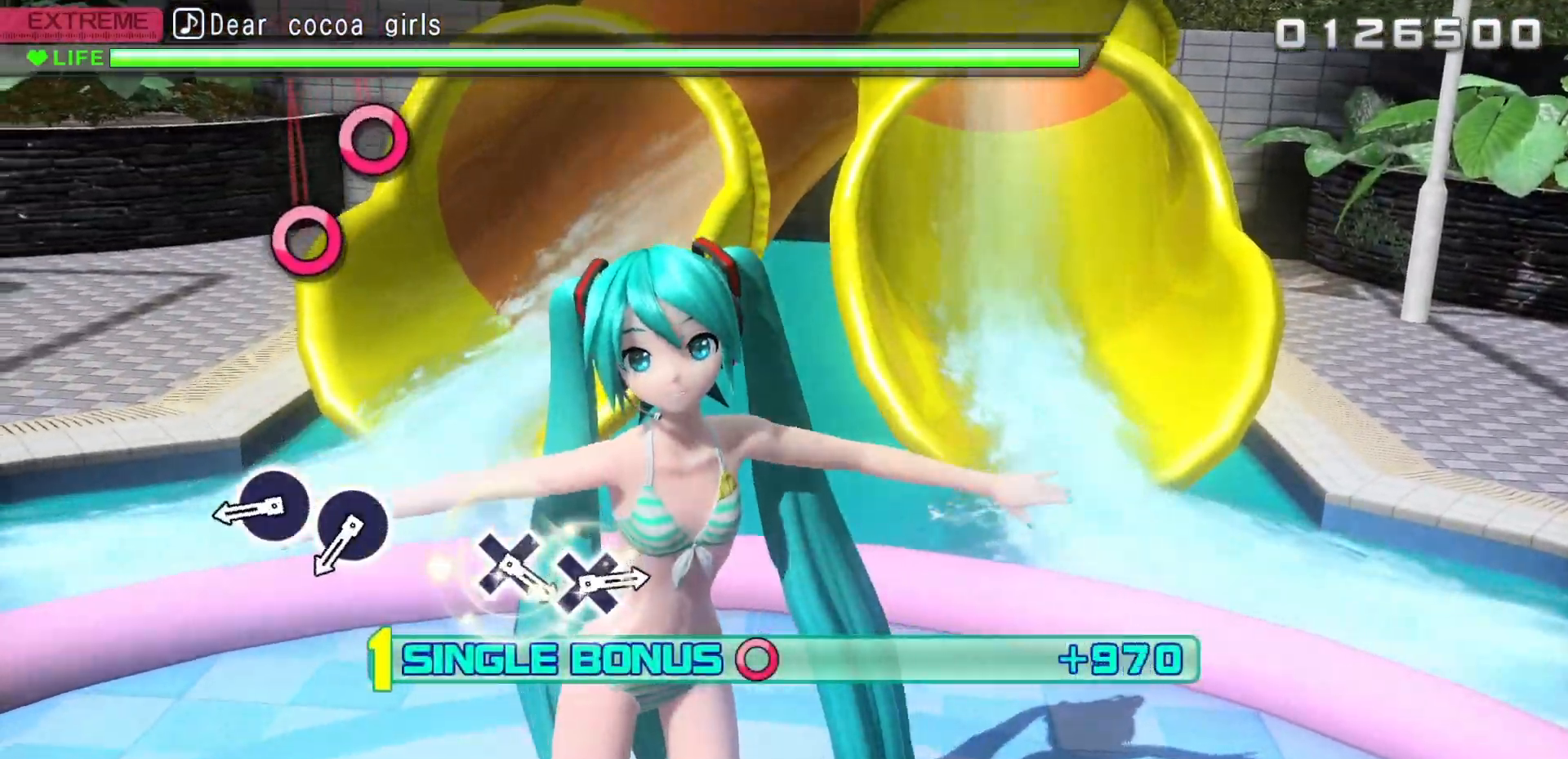
{"buttons": [], "events": [[167, "CIRCLE", "up"], [383, "CIRCLE", "down"], [467, "CIRCLE", "up"]]}
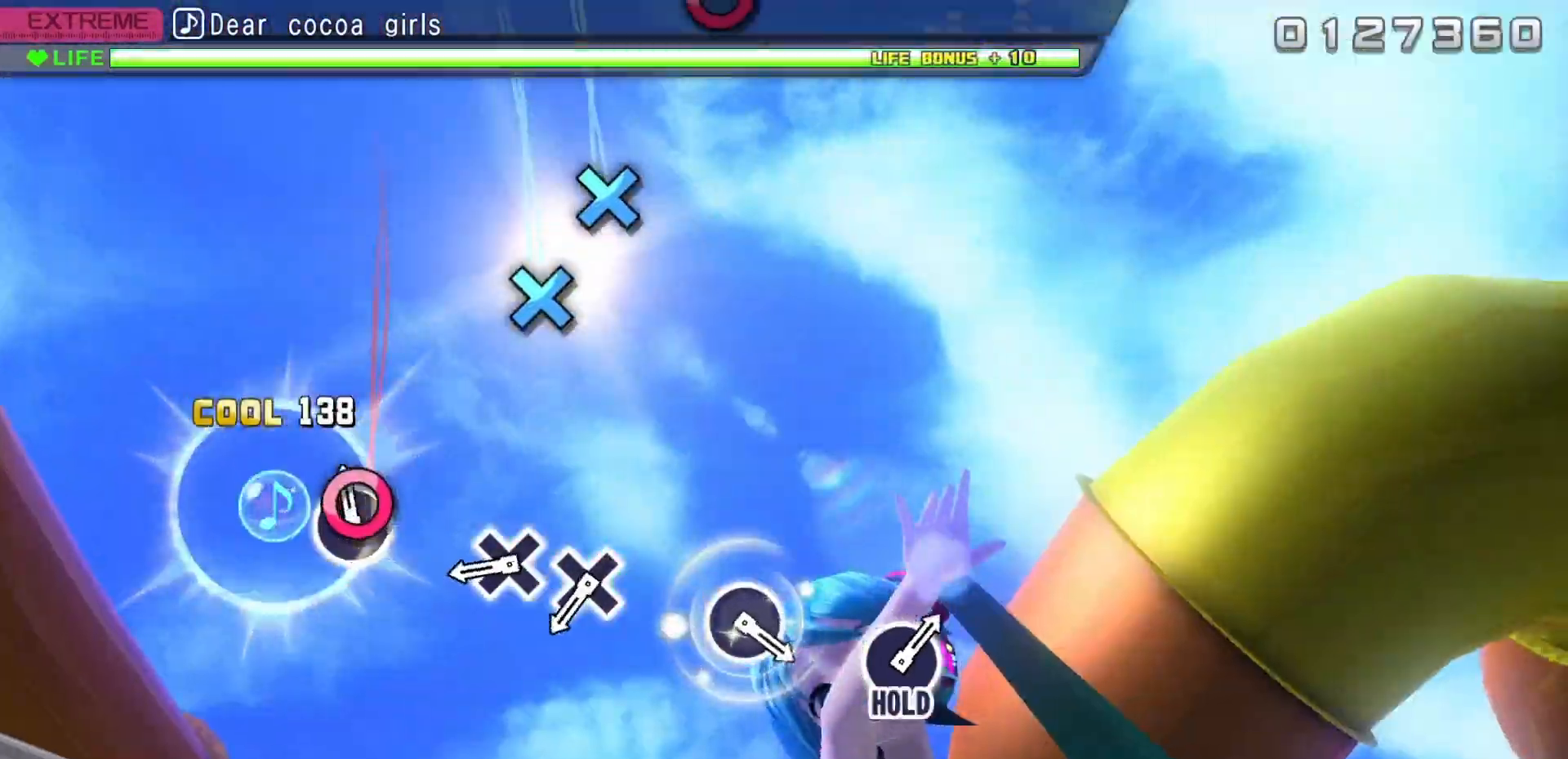
{"buttons": [], "events": [[50, "CIRCLE", "down"], [133, "CIRCLE", "up"], [367, "CROSS", "down"], [433, "CROSS", "up"]]}
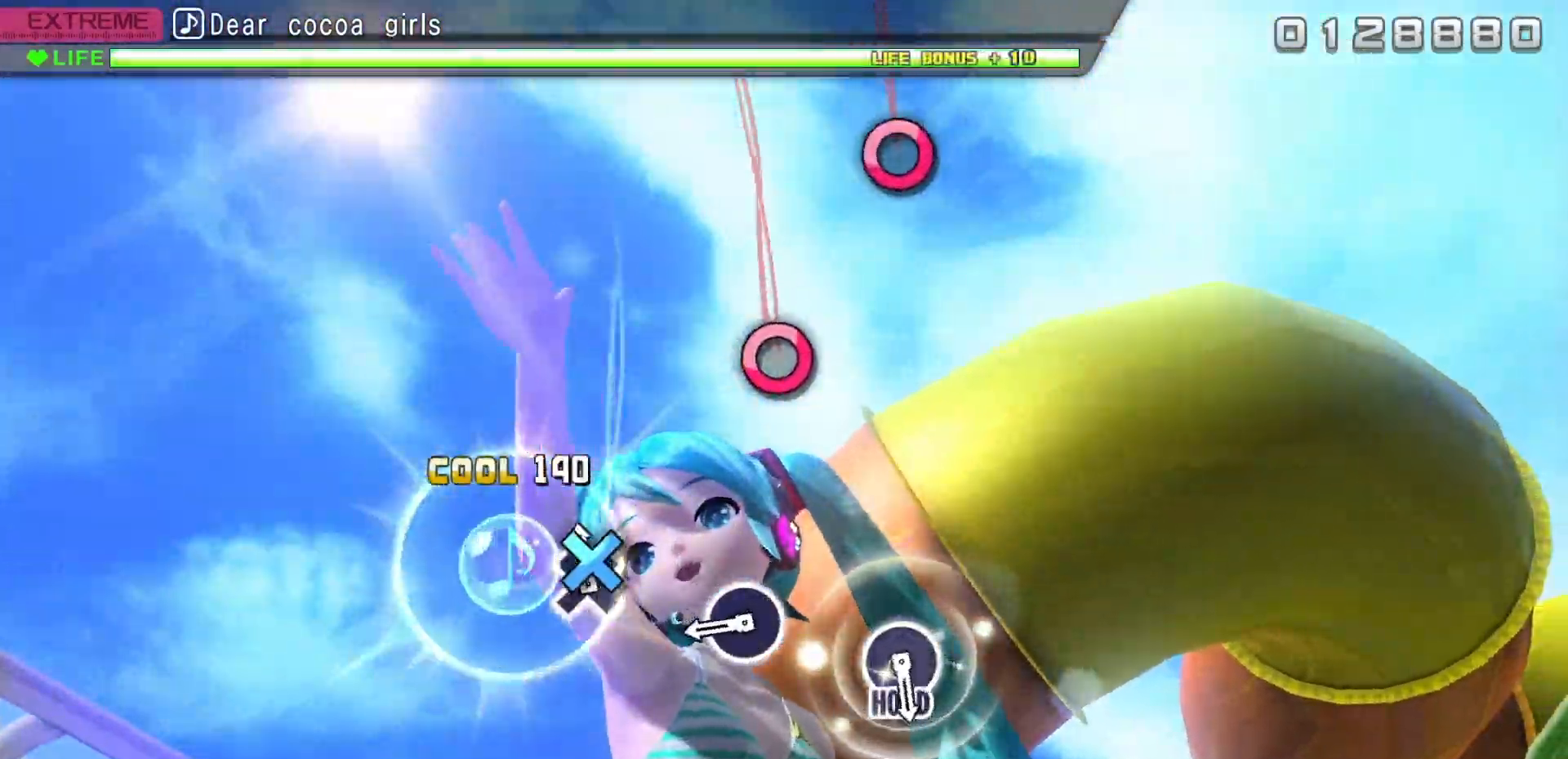
{"buttons": [], "events": [[17, "CROSS", "down"], [133, "CROSS", "up"], [367, "CIRCLE", "down"], [483, "CIRCLE", "up"]]}
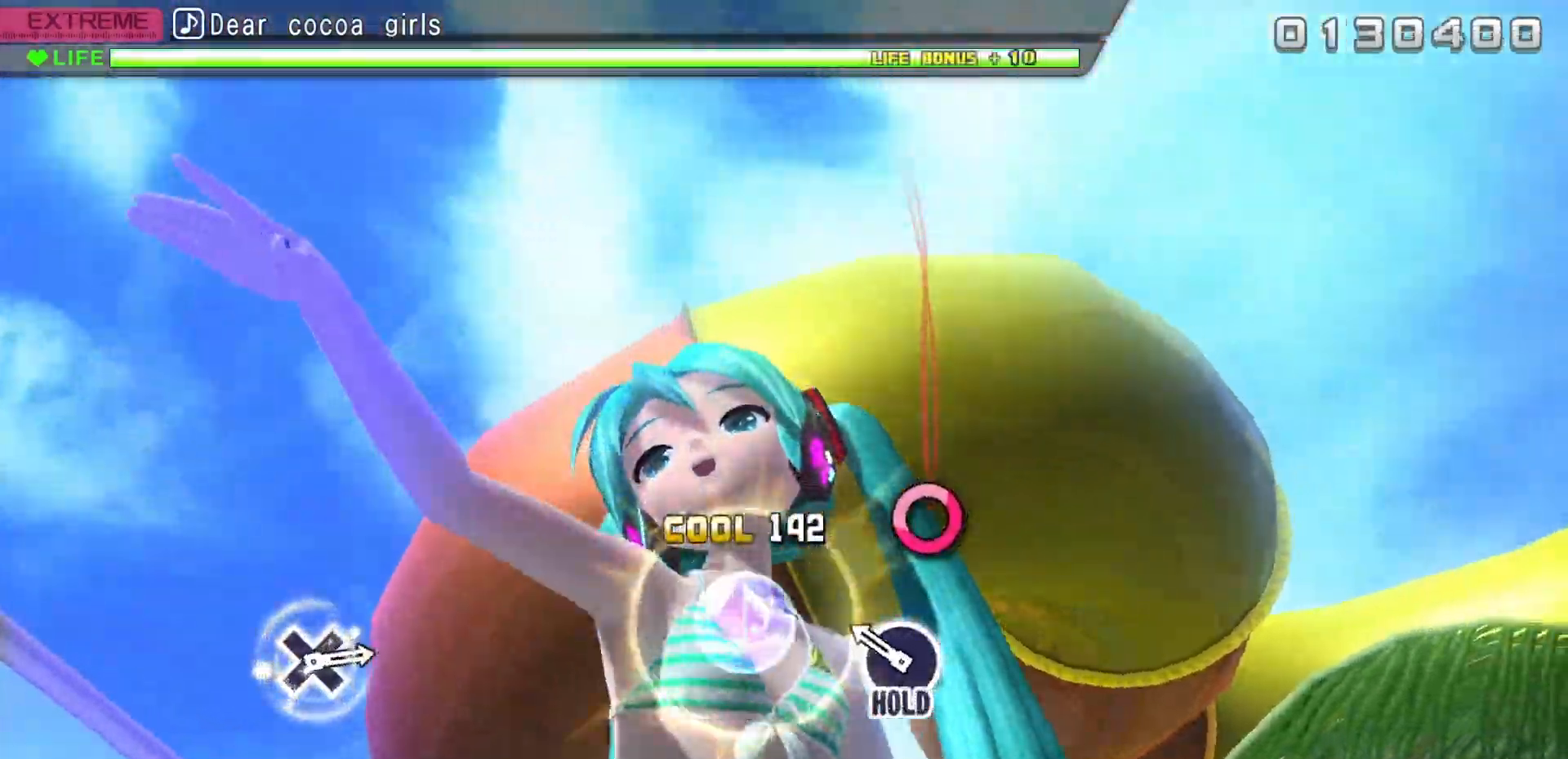
{"buttons": ["DPAD_RIGHT"], "events": [[217, "DPAD_RIGHT", "down"]]}
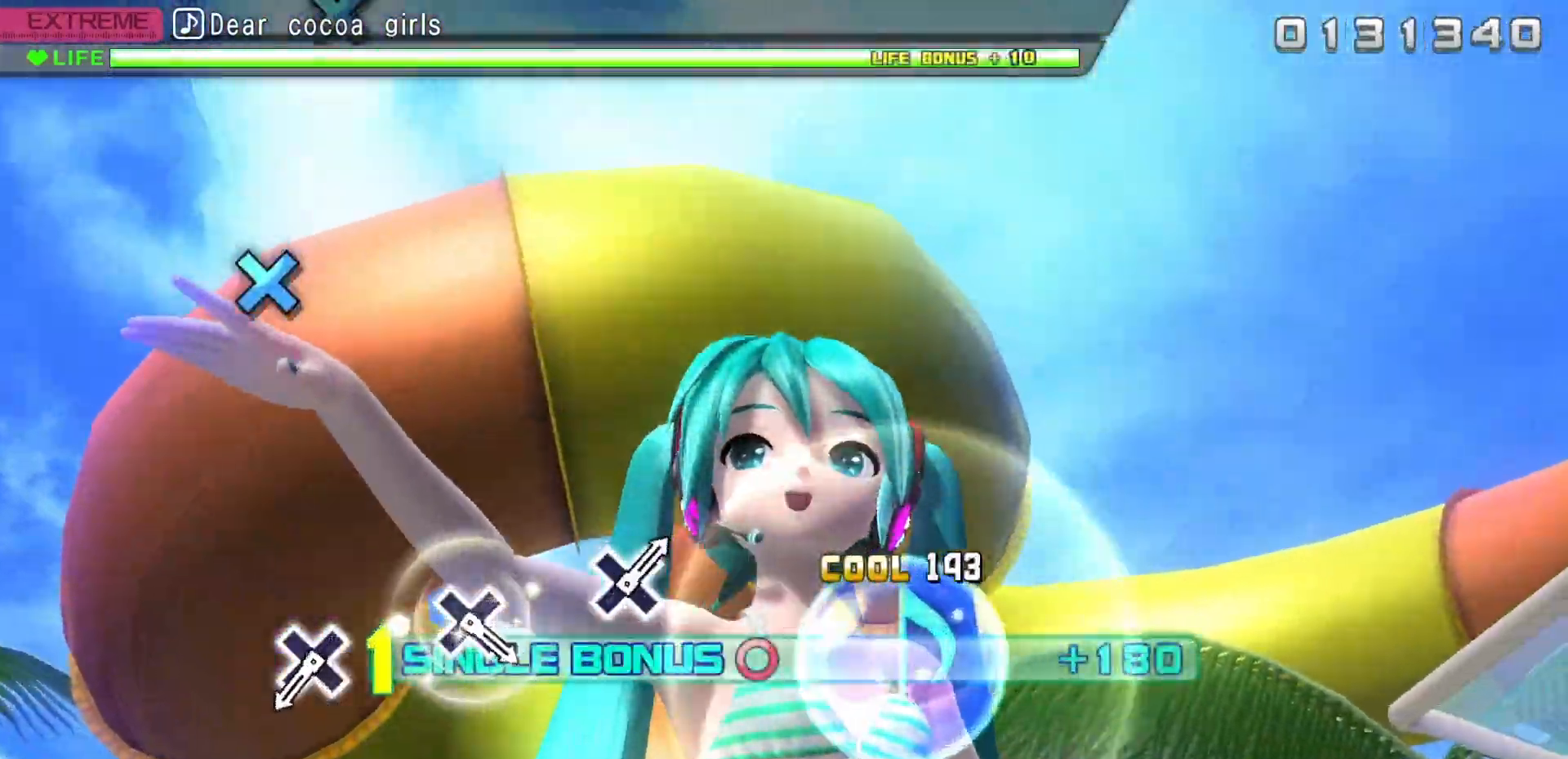
{"buttons": ["DPAD_RIGHT"], "events": []}
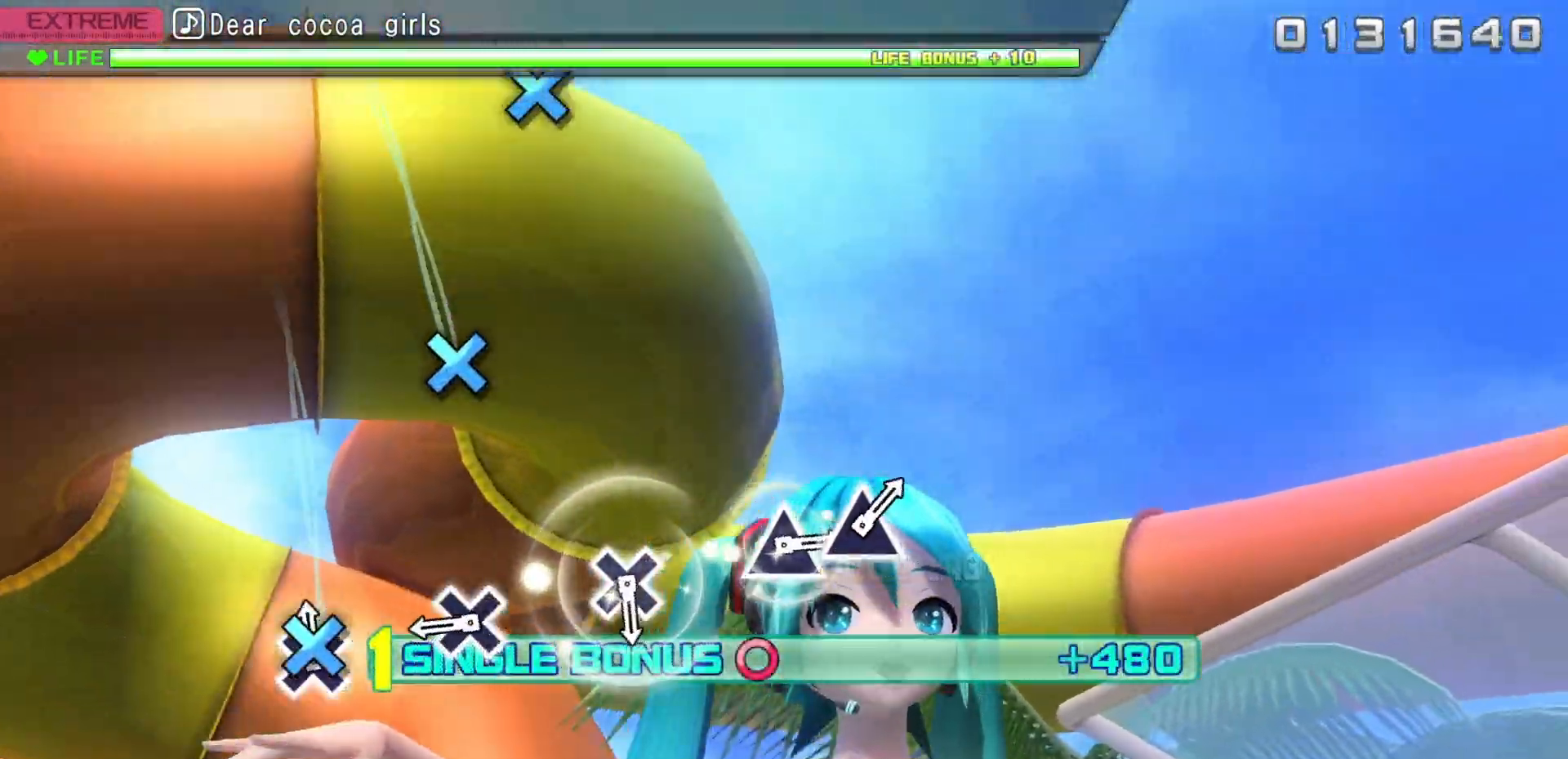
{"buttons": ["DPAD_RIGHT"], "events": [[67, "CROSS", "down"], [167, "CROSS", "up"], [367, "CROSS", "down"], [467, "CROSS", "up"]]}
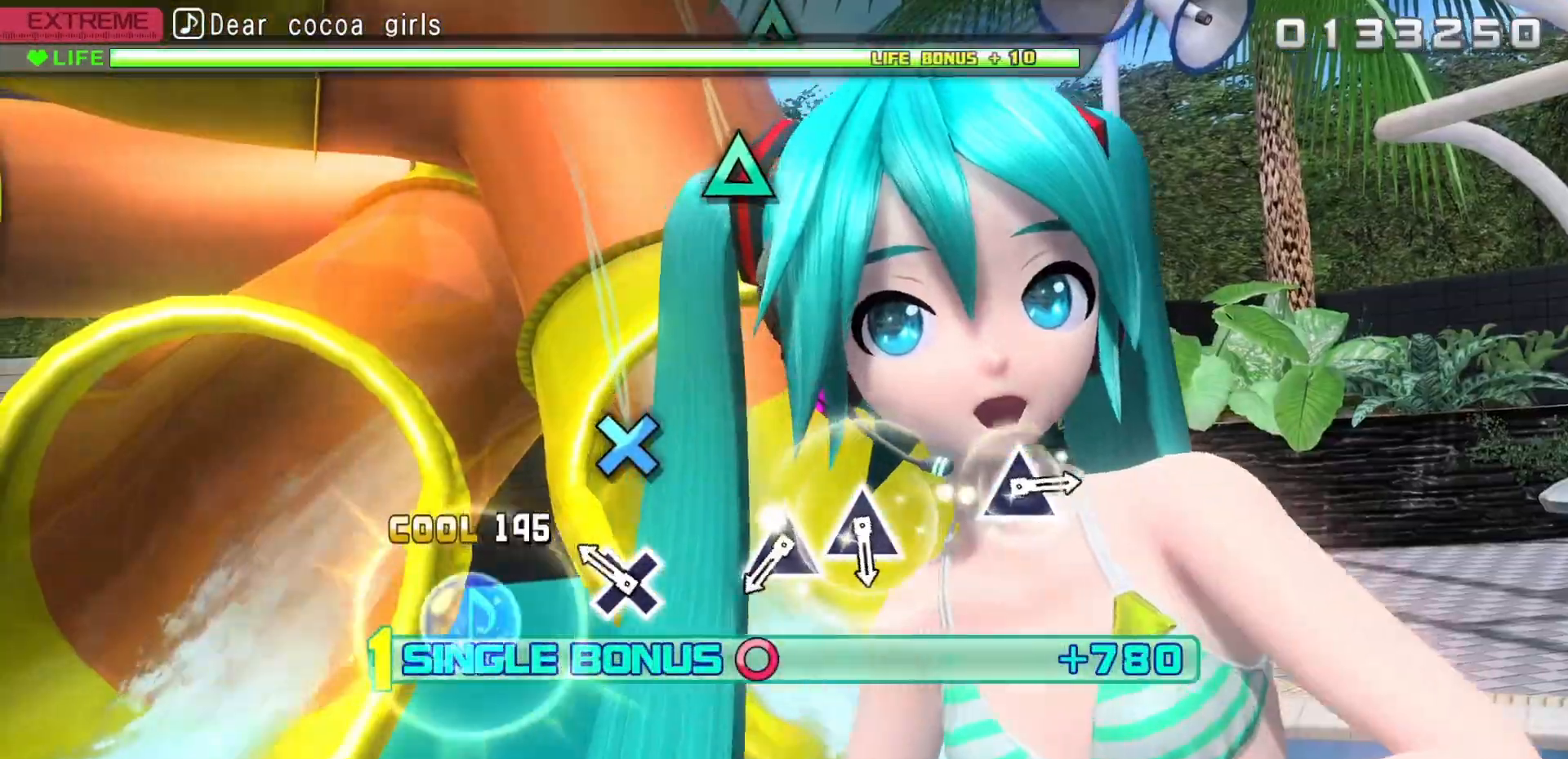
{"buttons": ["DPAD_RIGHT"], "events": [[200, "CROSS", "down"], [300, "CROSS", "up"]]}
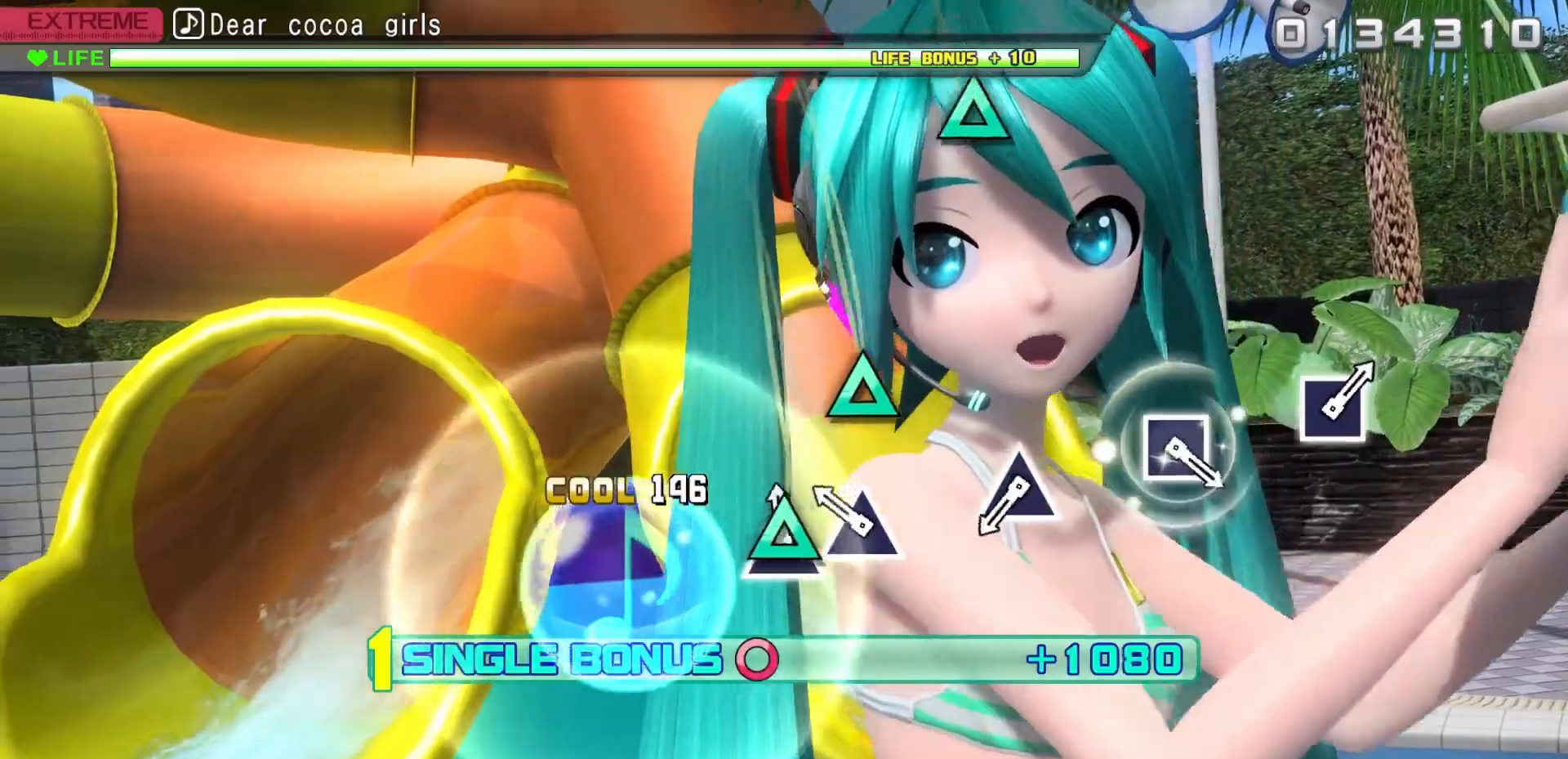
{"buttons": ["DPAD_RIGHT"], "events": [[17, "TRIANGLE", "down"], [83, "TRIANGLE", "up"], [200, "TRIANGLE", "down"], [283, "TRIANGLE", "up"]]}
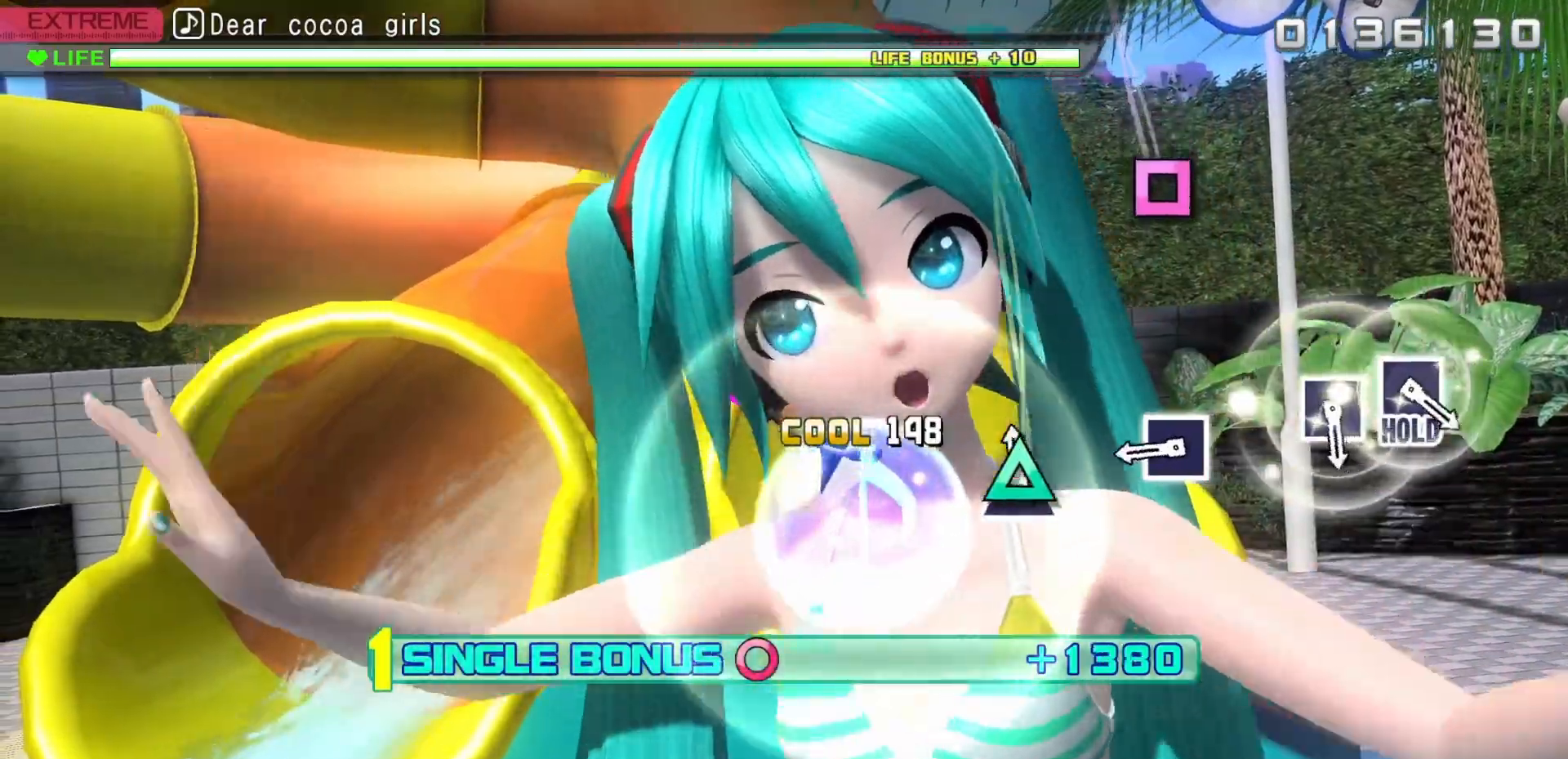
{"buttons": ["DPAD_RIGHT"], "events": [[17, "TRIANGLE", "down"], [133, "TRIANGLE", "up"], [367, "SQUARE", "down"], [467, "SQUARE", "up"]]}
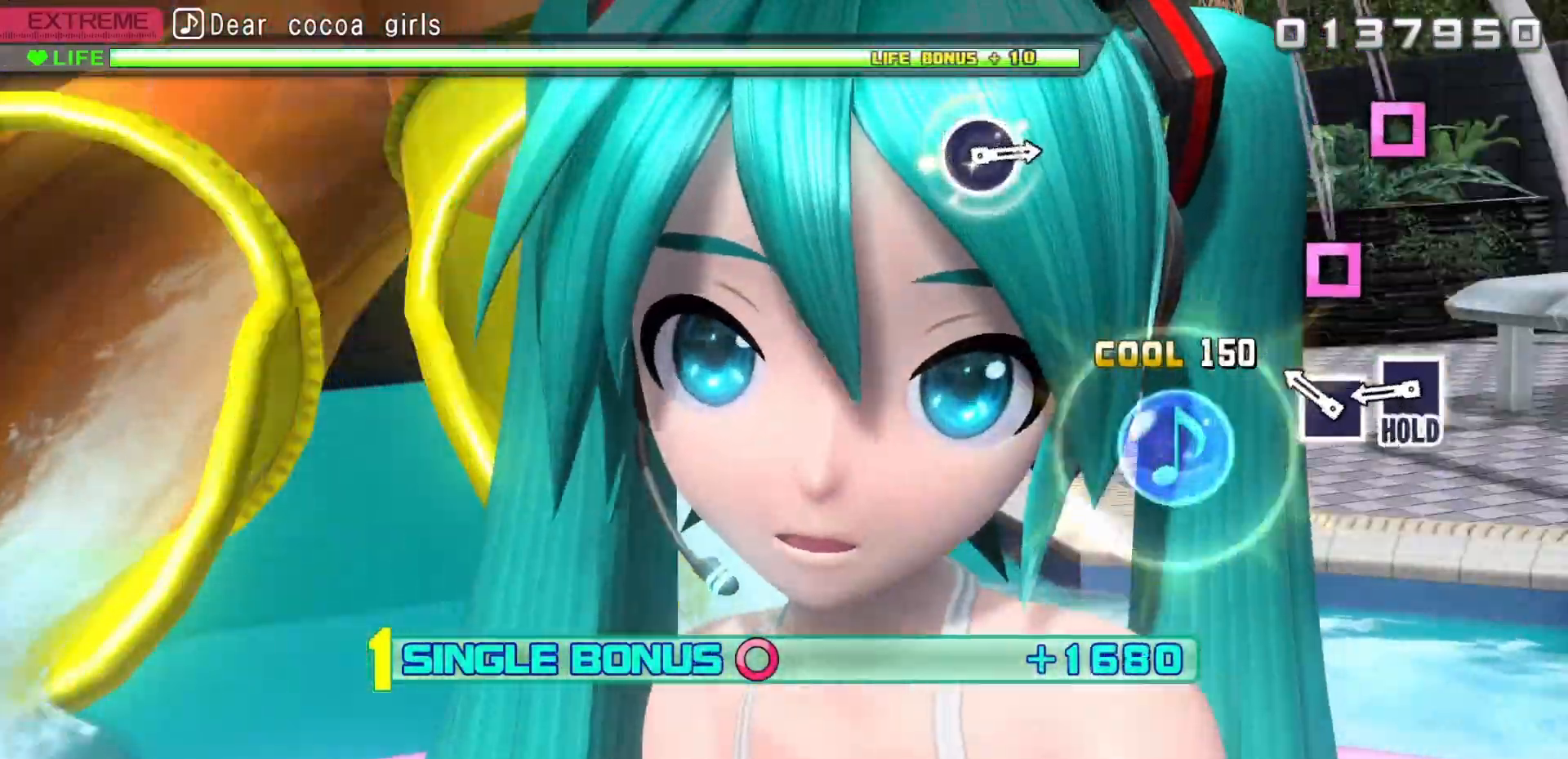
{"buttons": ["SQUARE", "DPAD_RIGHT"], "events": [[200, "SQUARE", "down"], [267, "SQUARE", "up"], [367, "SQUARE", "down"]]}
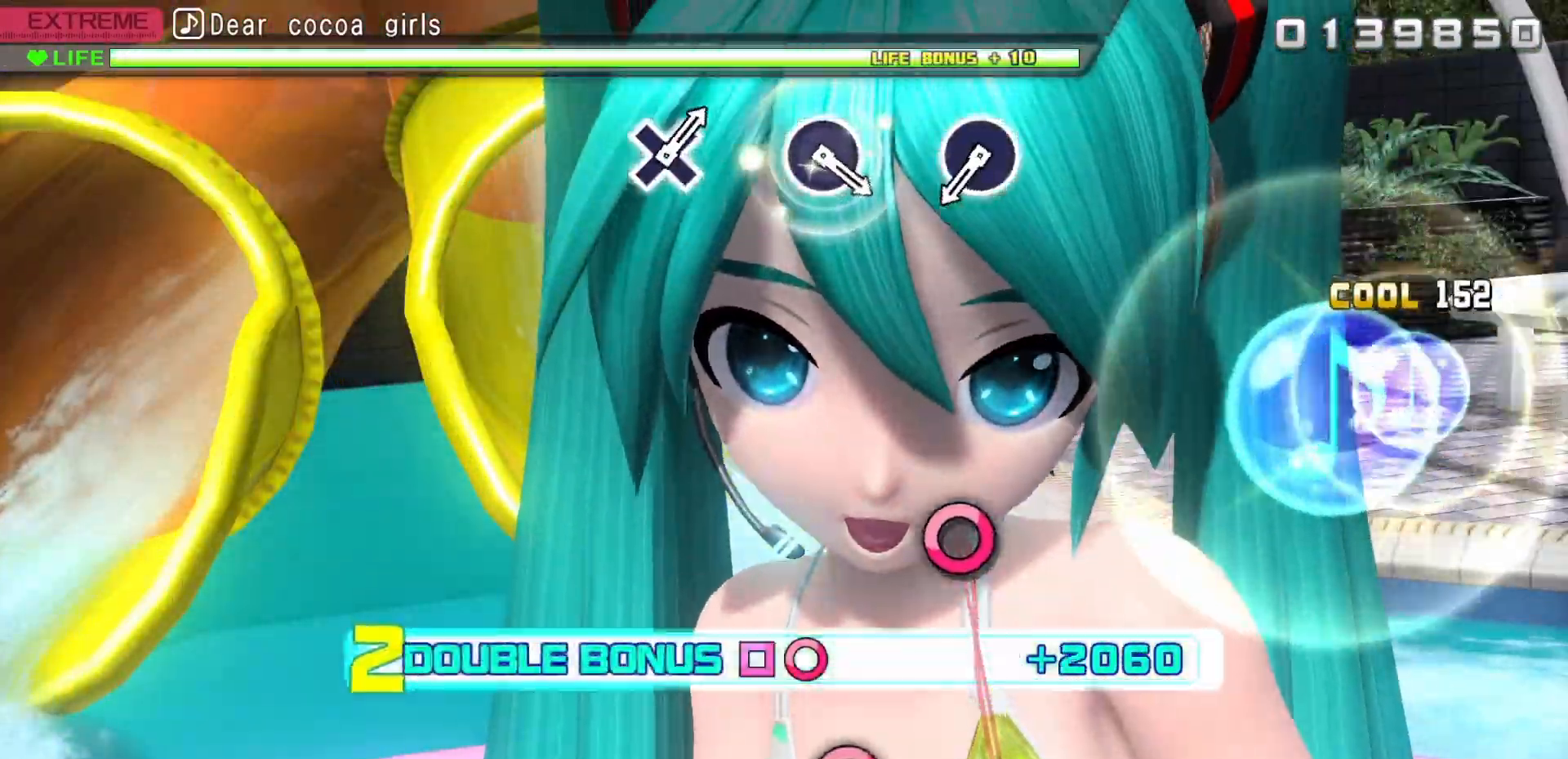
{"buttons": [], "events": [[383, "SQUARE", "up"], [417, "DPAD_RIGHT", "up"]]}
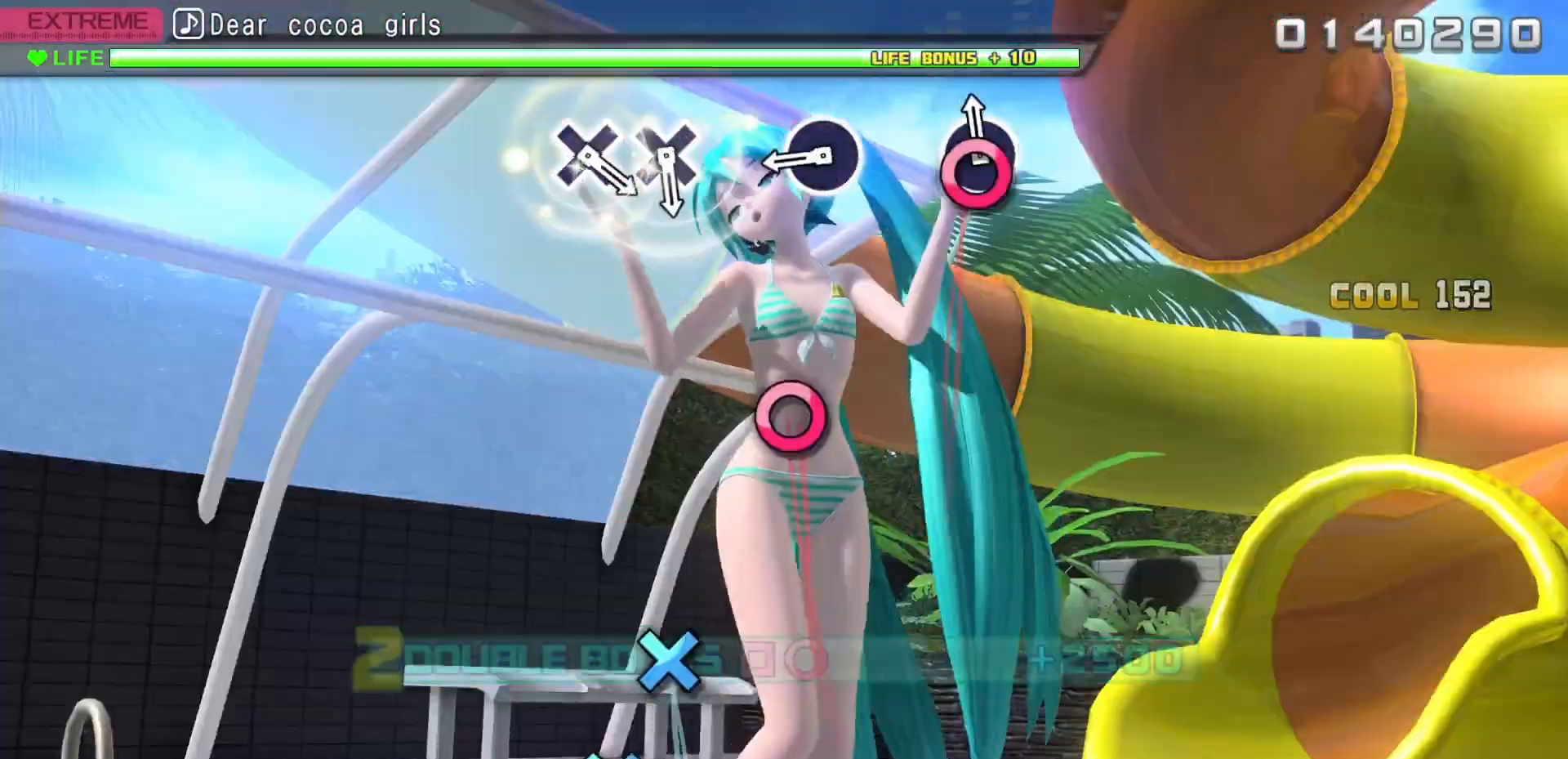
{"buttons": [], "events": [[50, "CIRCLE", "down"], [183, "CIRCLE", "up"], [367, "CIRCLE", "down"], [500, "CIRCLE", "up"]]}
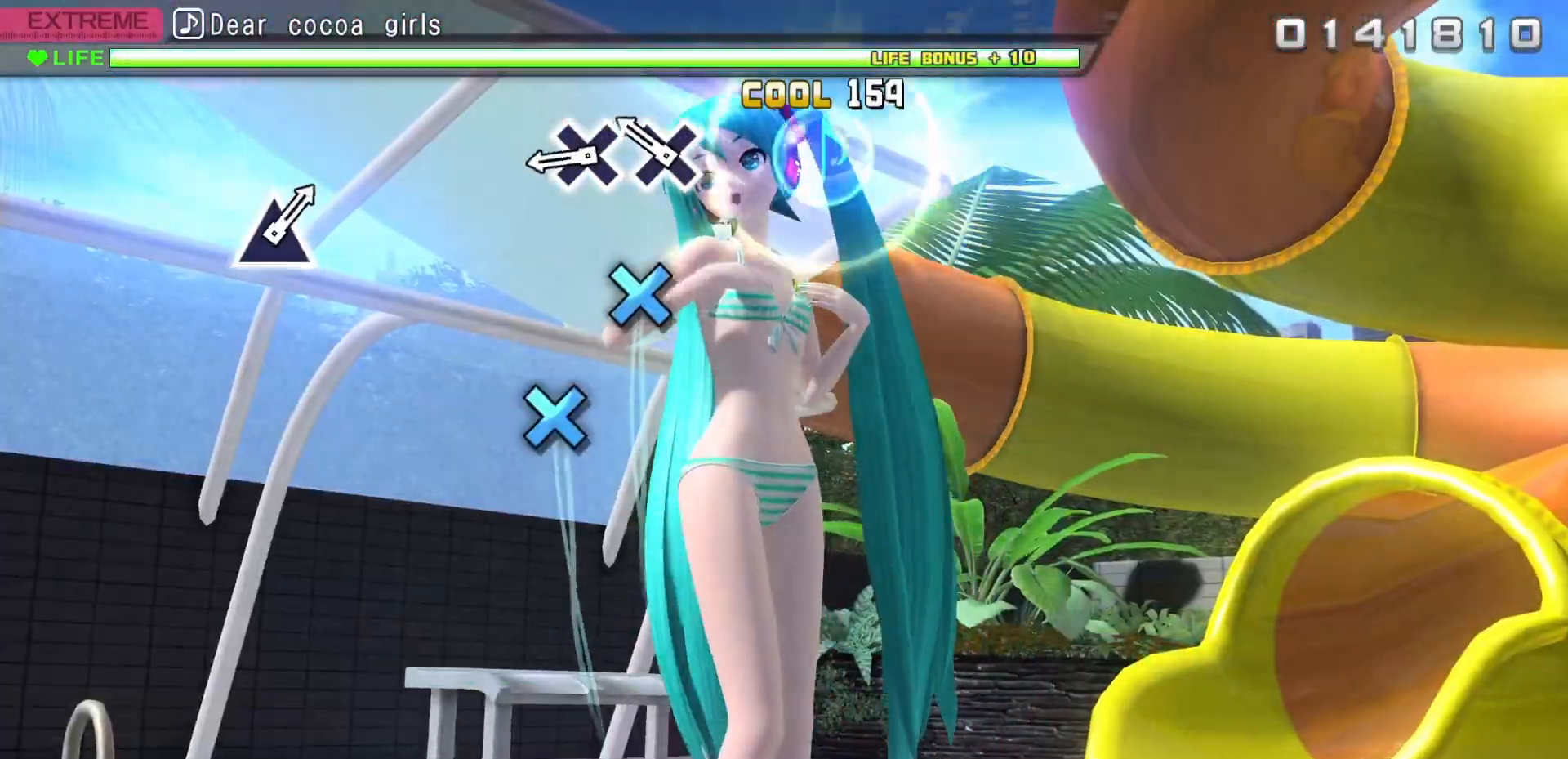
{"buttons": ["CROSS"], "events": [[183, "CROSS", "down"], [233, "CROSS", "up"], [350, "CROSS", "down"]]}
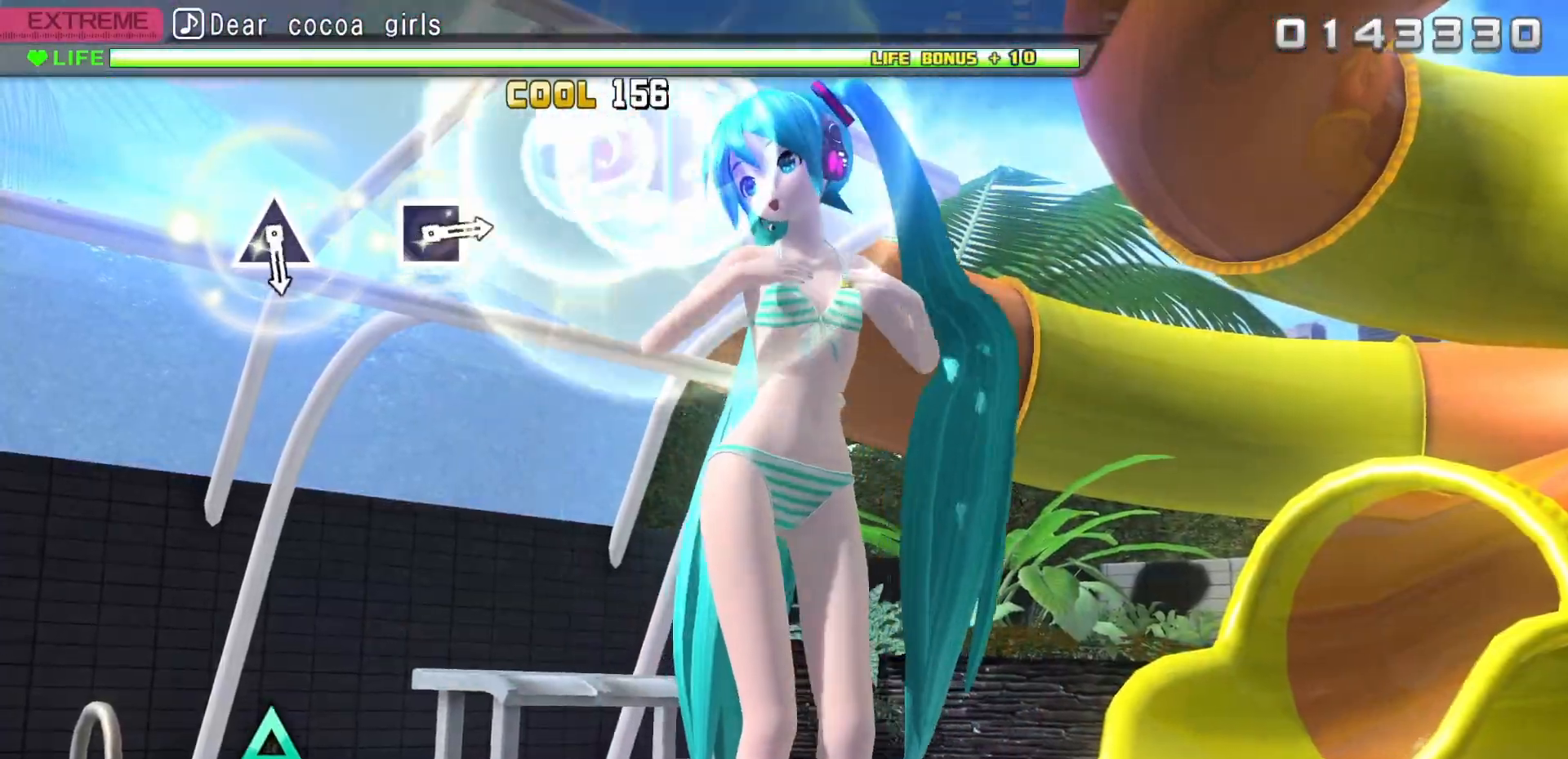
{"buttons": [], "events": [[433, "CROSS", "up"]]}
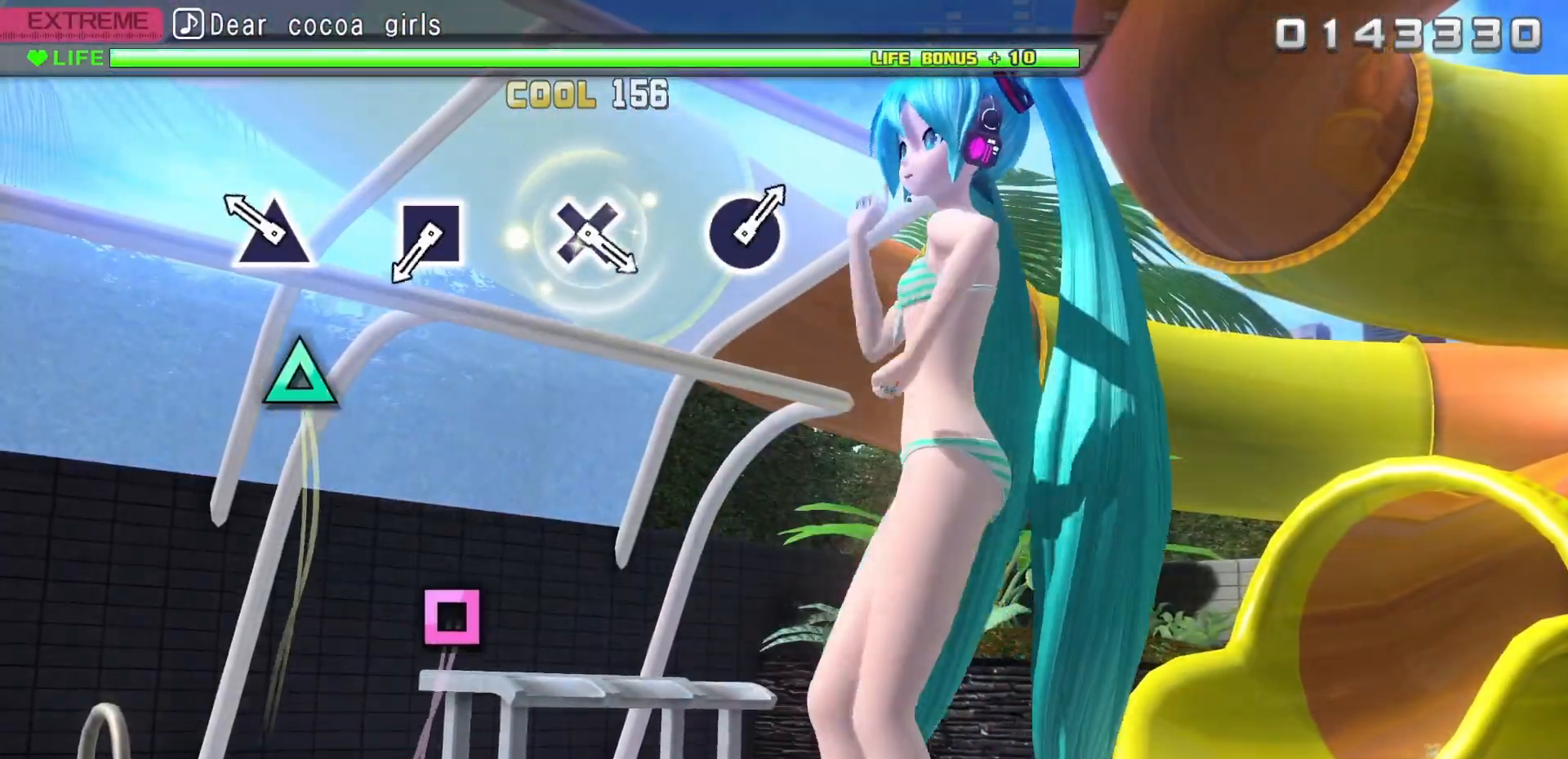
{"buttons": [], "events": [[183, "TRIANGLE", "down"], [350, "TRIANGLE", "up"]]}
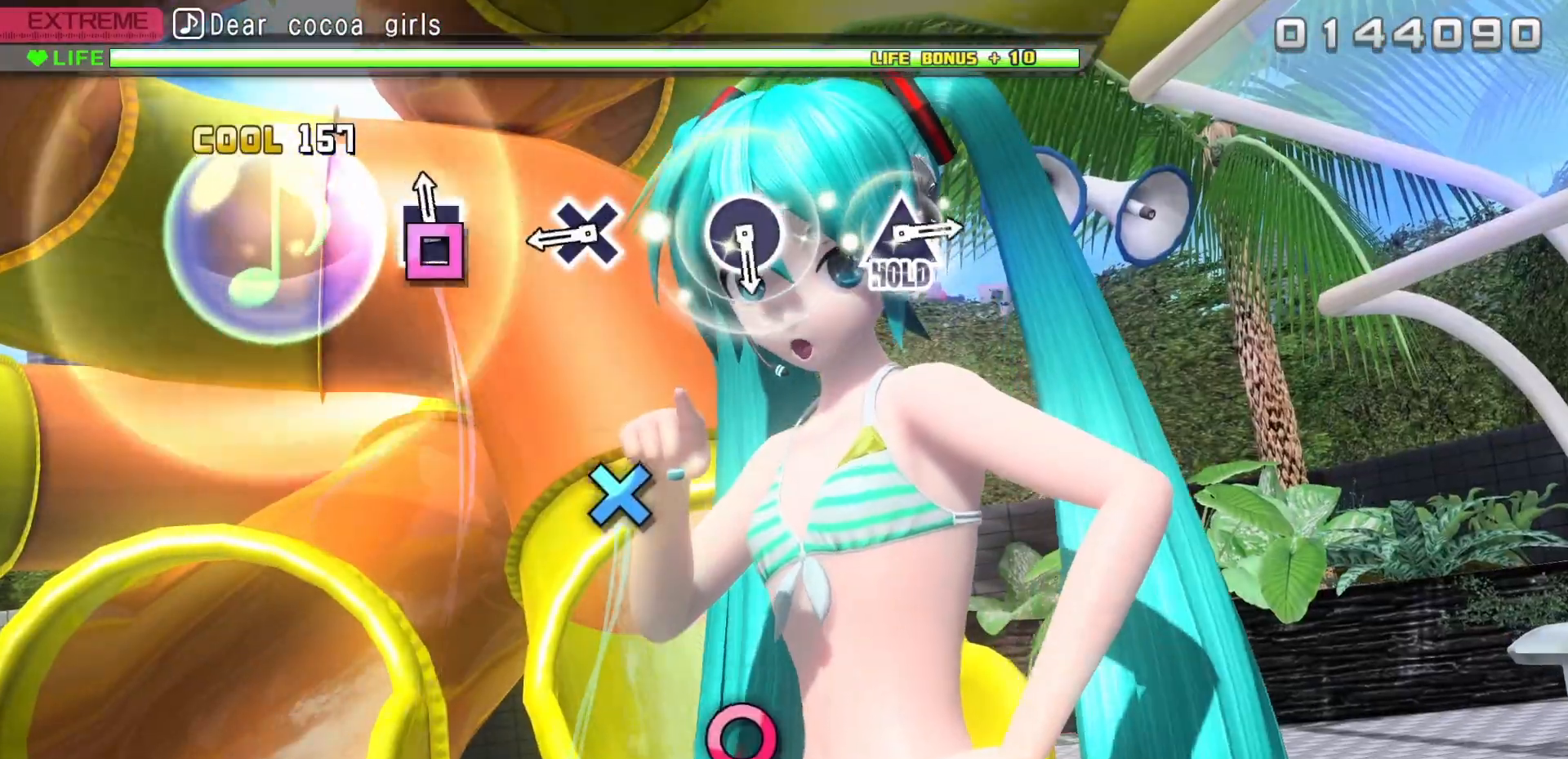
{"buttons": [], "events": [[50, "SQUARE", "down"], [167, "SQUARE", "up"], [400, "CROSS", "down"], [500, "CROSS", "up"]]}
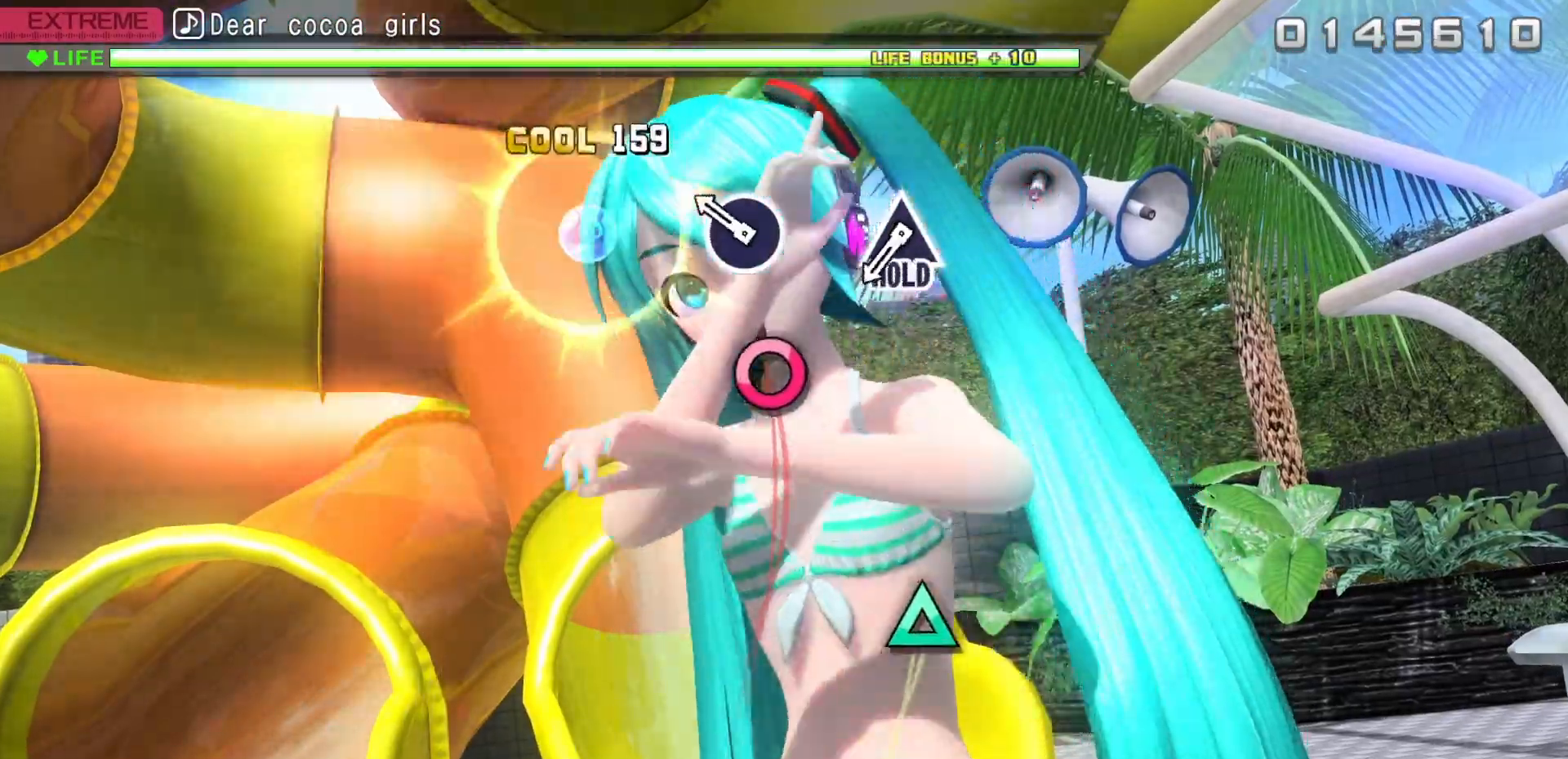
{"buttons": [], "events": [[217, "CIRCLE", "down"], [317, "CIRCLE", "up"]]}
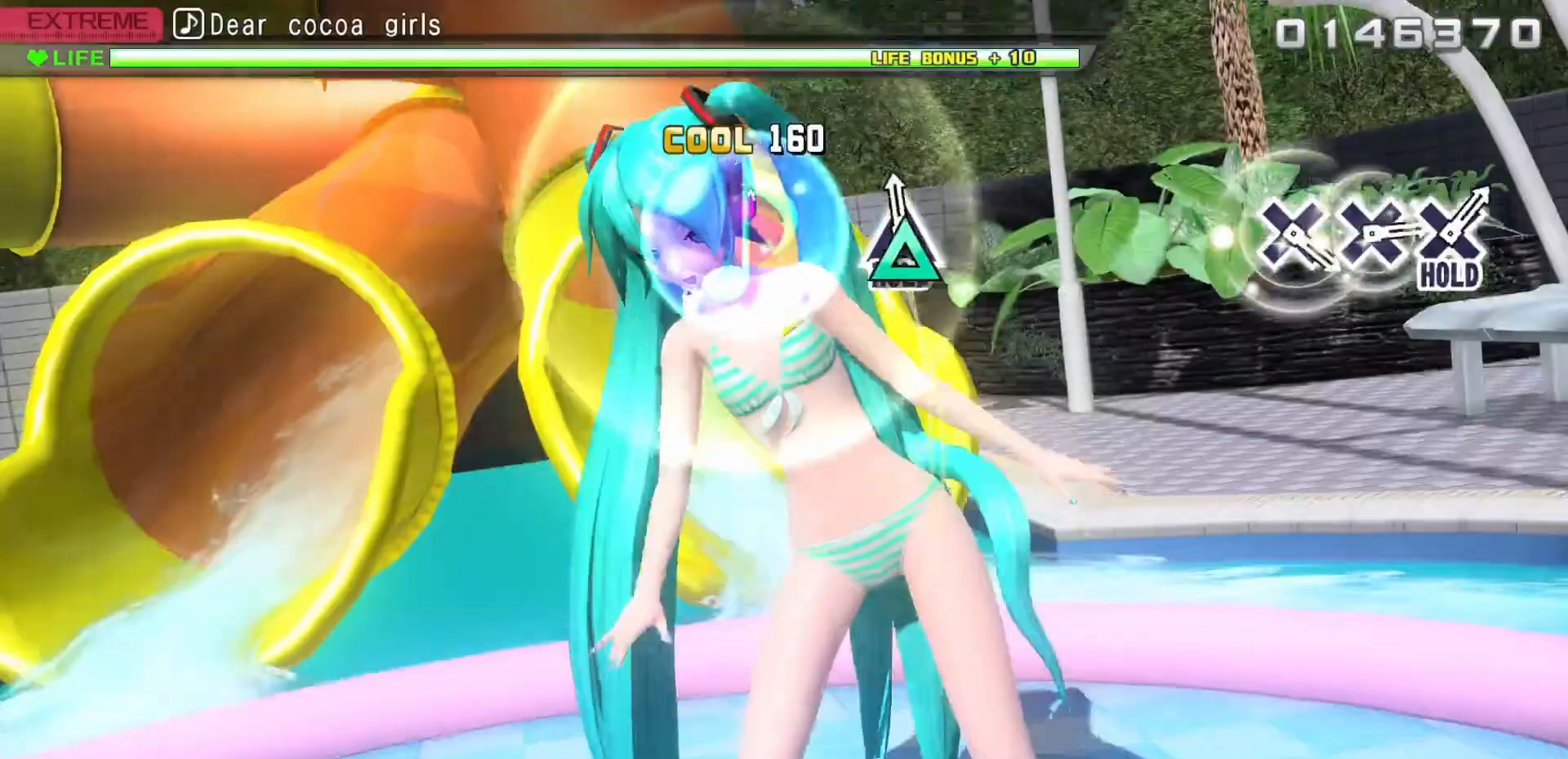
{"buttons": ["DPAD_UP"], "events": [[33, "DPAD_UP", "down"]]}